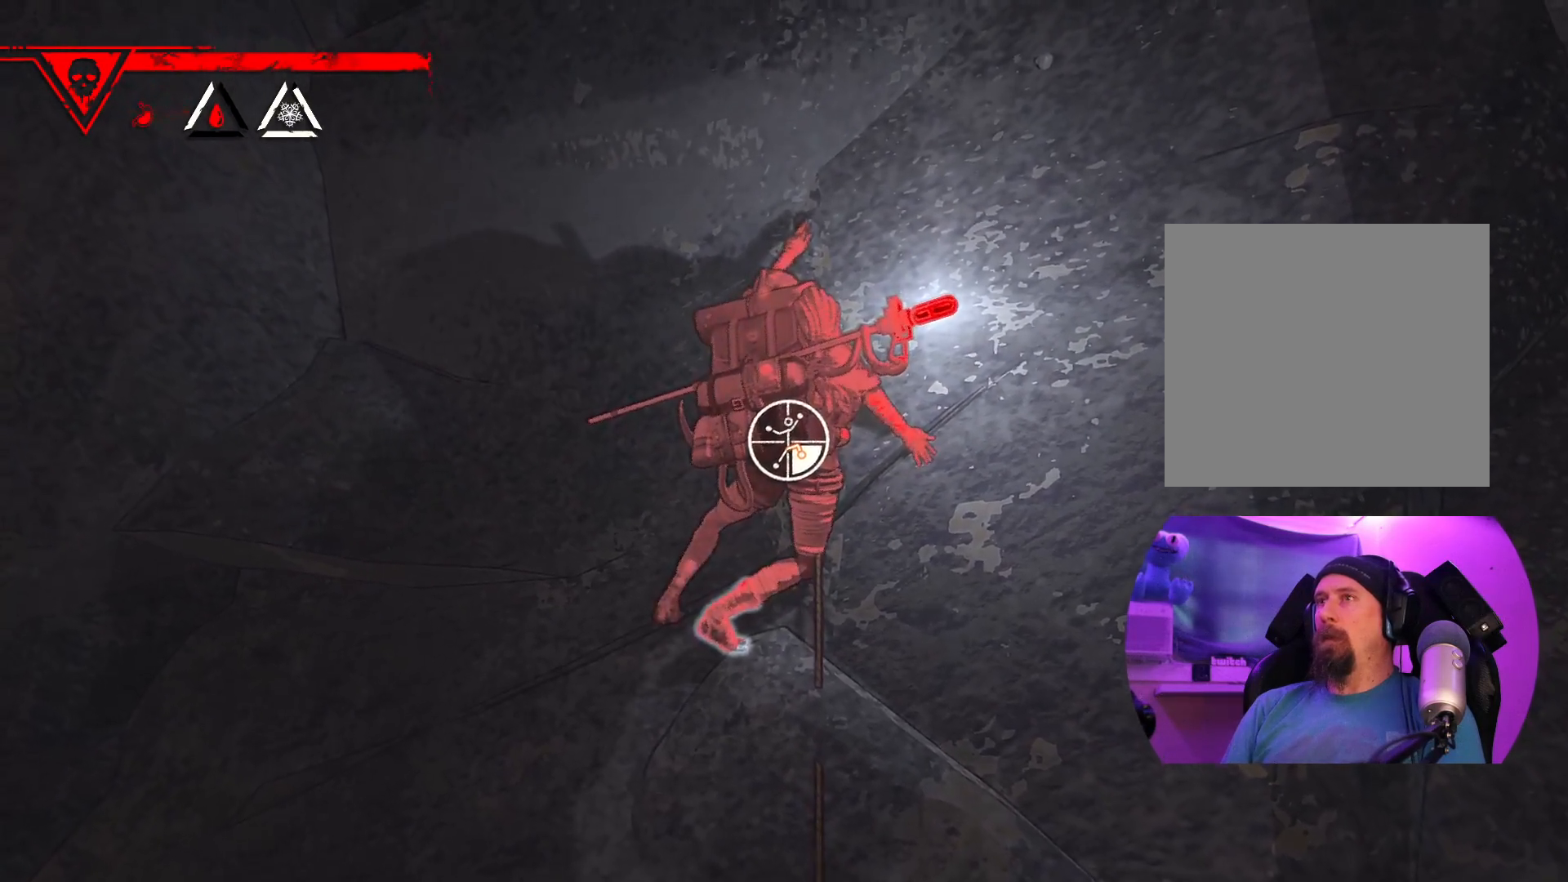
Gameplay with a controller (Xbox layout); each line is a JSON object with the inputs held at the frame after it. "events" lists button and stick changes between this image and that frame as [ms after this image, input, new state], when the widget could be followed in between. Not read: R2.
{"buttons": [], "left_stick": "center", "right_stick": "center", "events": [[17, "left_stick", "up-right"], [33, "R1", "up"], [350, "left_stick", "center"]]}
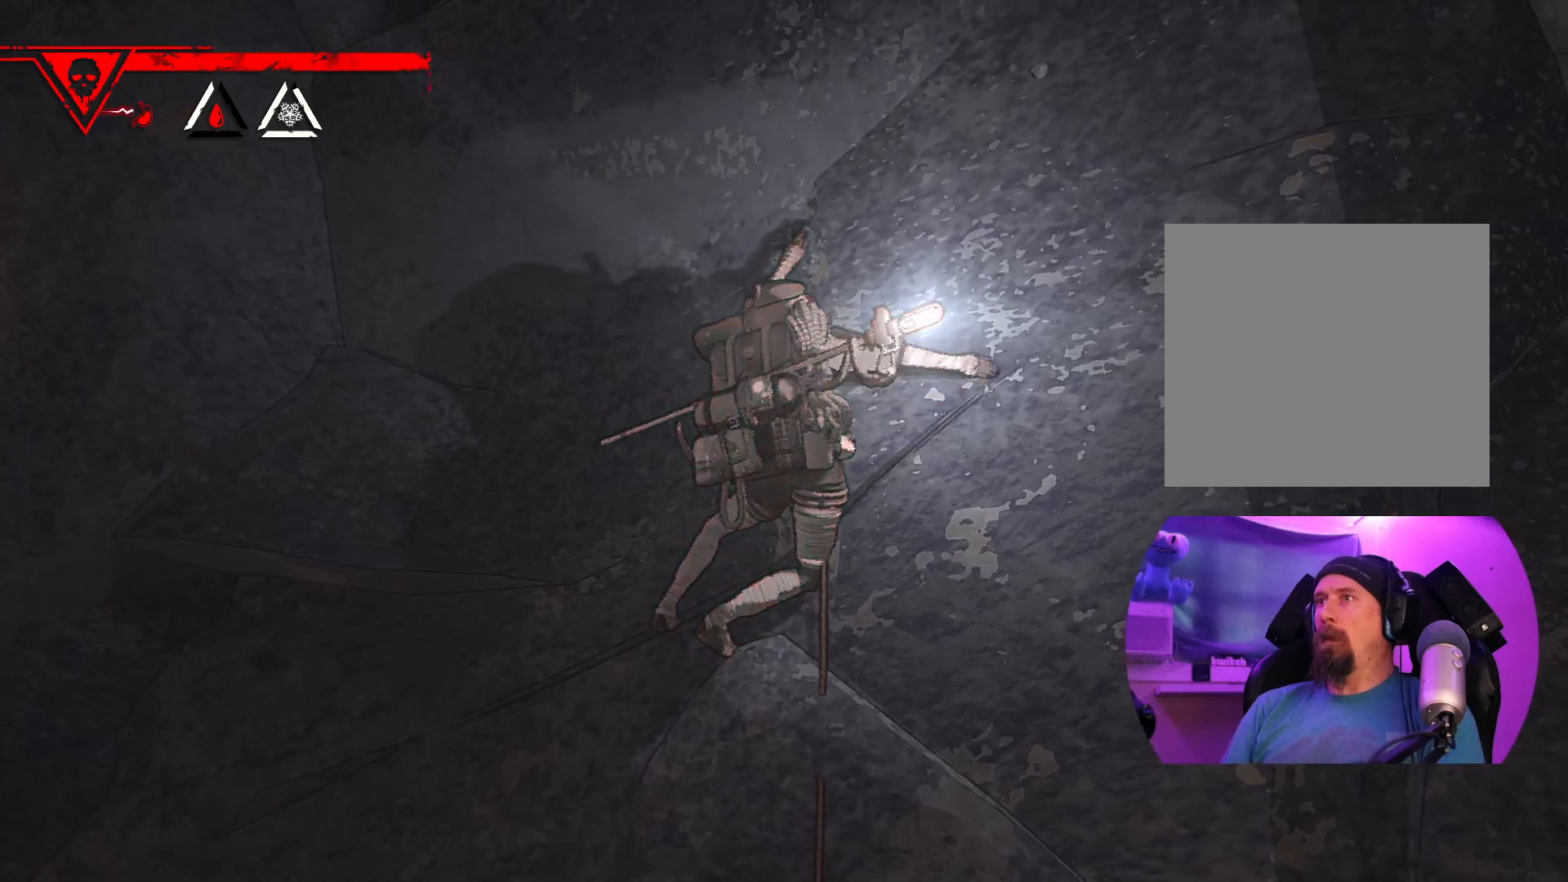
{"buttons": [], "left_stick": "center", "right_stick": "center", "events": [[117, "left_stick", "down"], [300, "left_stick", "down-right"], [433, "left_stick", "center"]]}
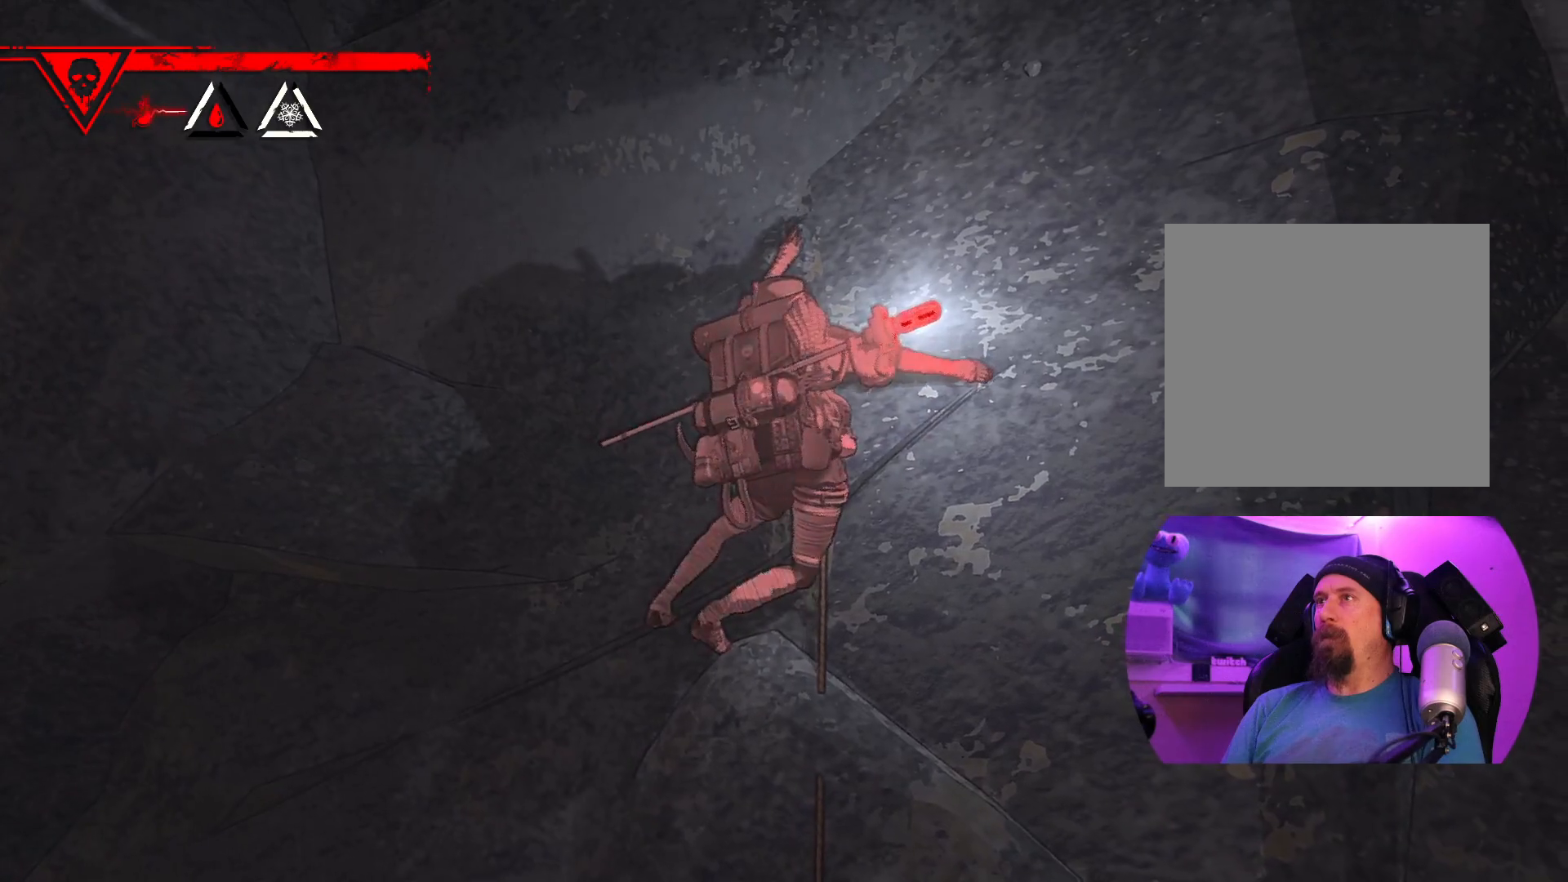
{"buttons": ["R1"], "left_stick": "center", "right_stick": "center", "events": [[50, "left_stick", "down"], [150, "left_stick", "center"], [233, "R1", "down"]]}
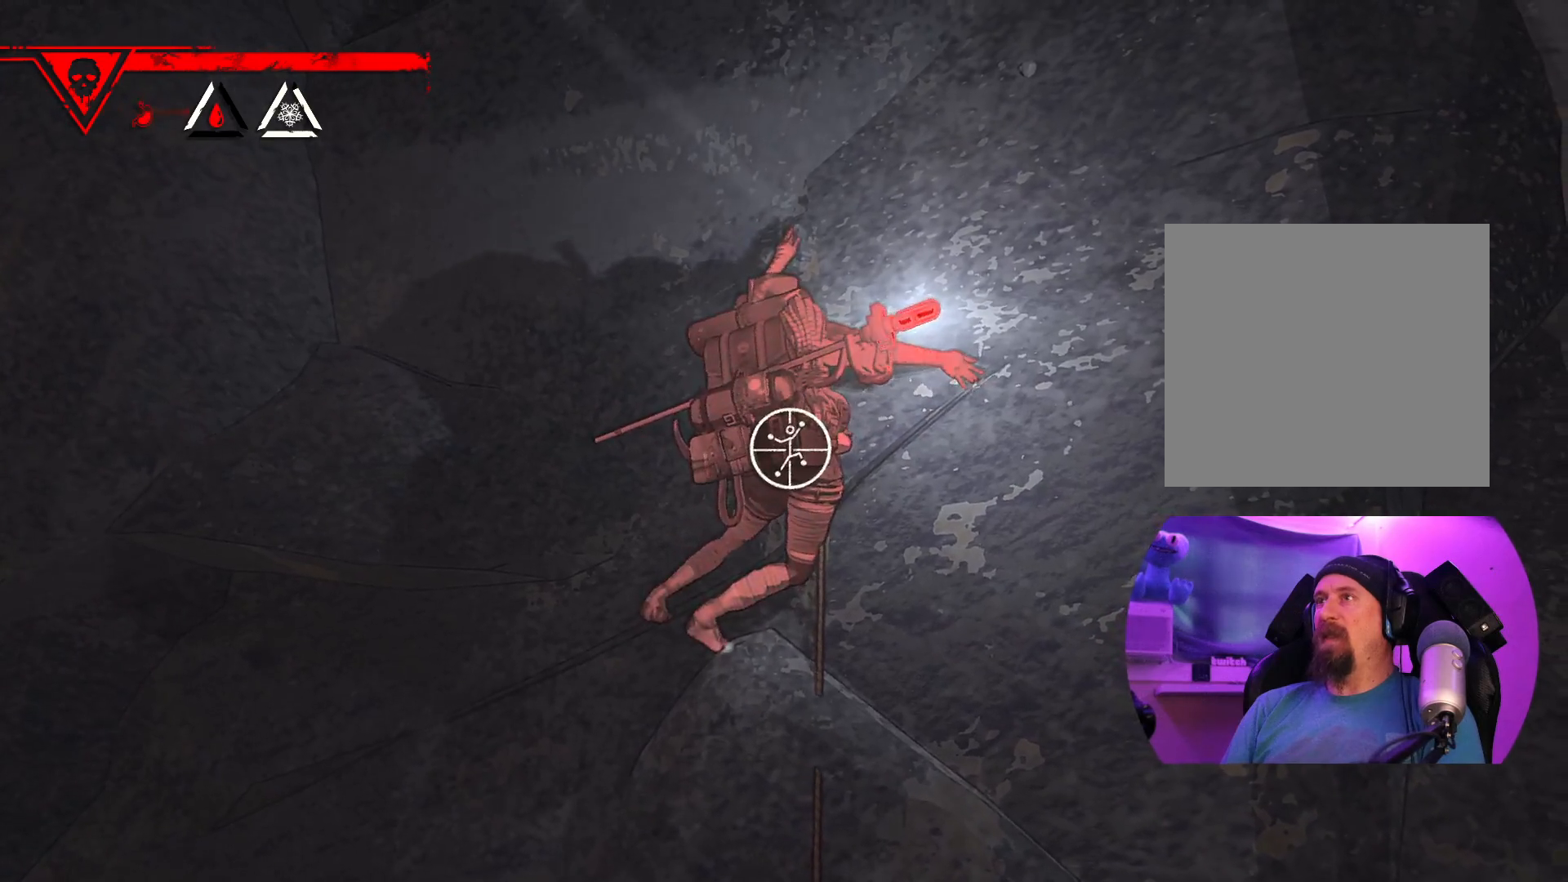
{"buttons": ["R1"], "left_stick": "center", "right_stick": "center", "events": []}
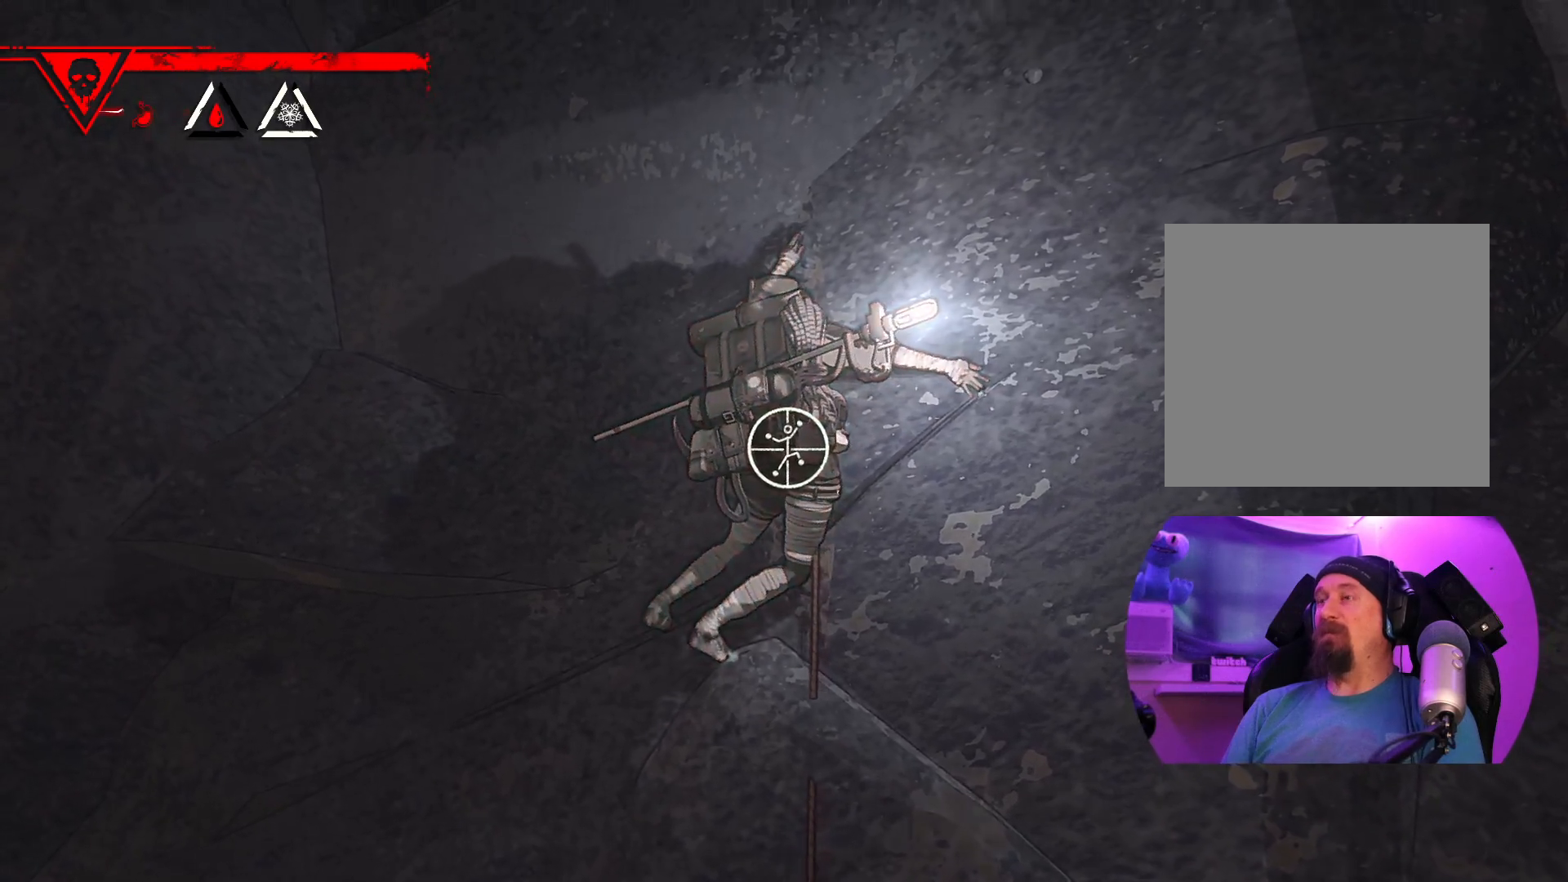
{"buttons": ["R1"], "left_stick": "down-right", "right_stick": "center", "events": [[100, "left_stick", "down-right"]]}
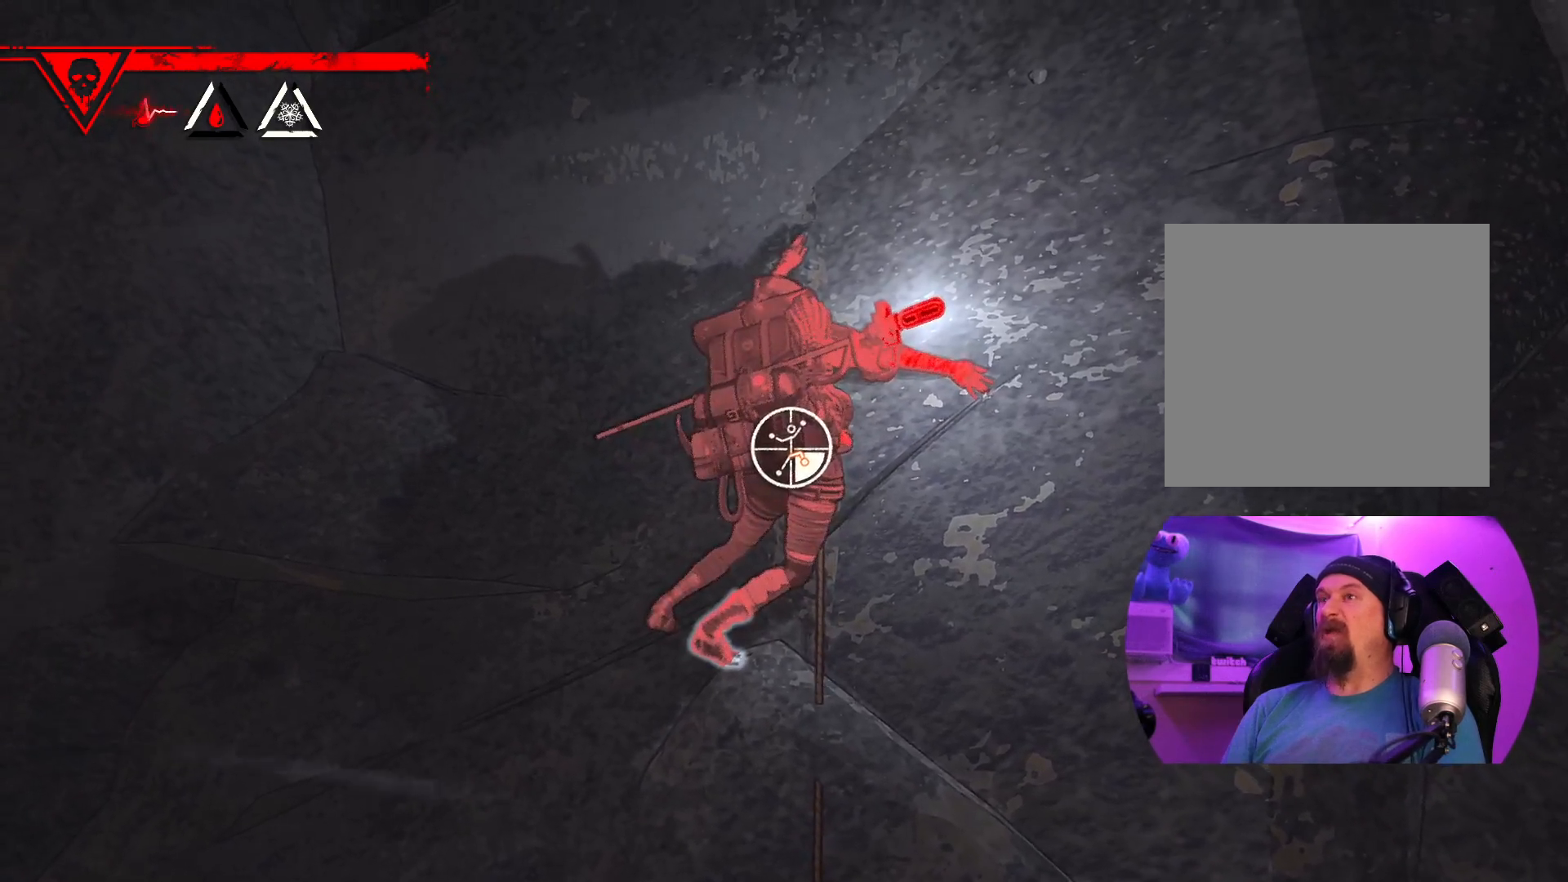
{"buttons": ["R1"], "left_stick": "right", "right_stick": "center", "events": [[417, "left_stick", "right"]]}
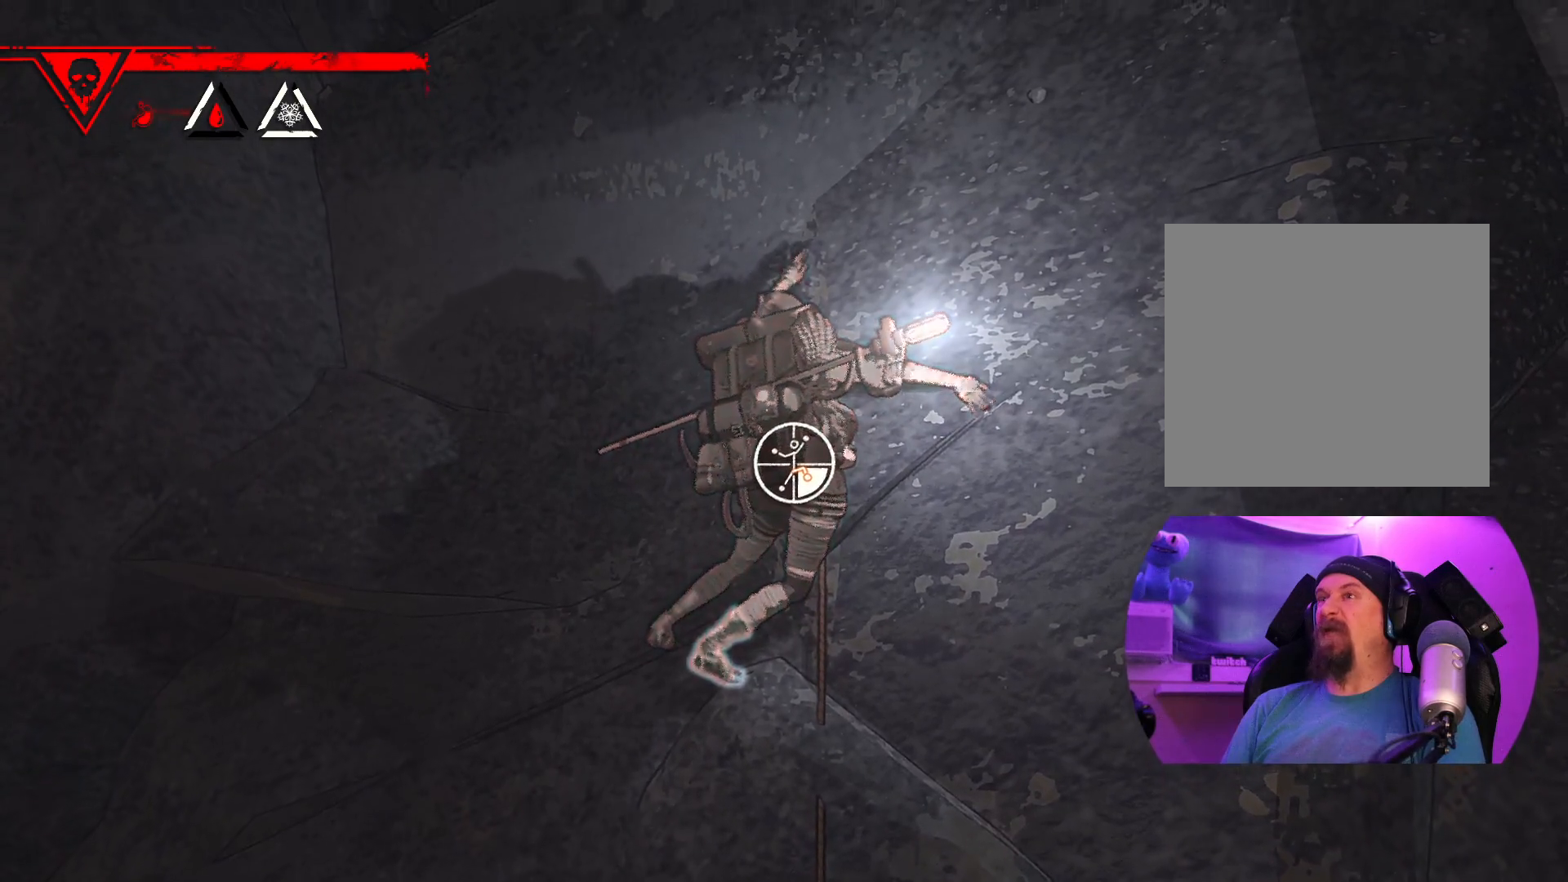
{"buttons": ["R1"], "left_stick": "right", "right_stick": "center", "events": [[83, "left_stick", "up-right"], [333, "left_stick", "right"]]}
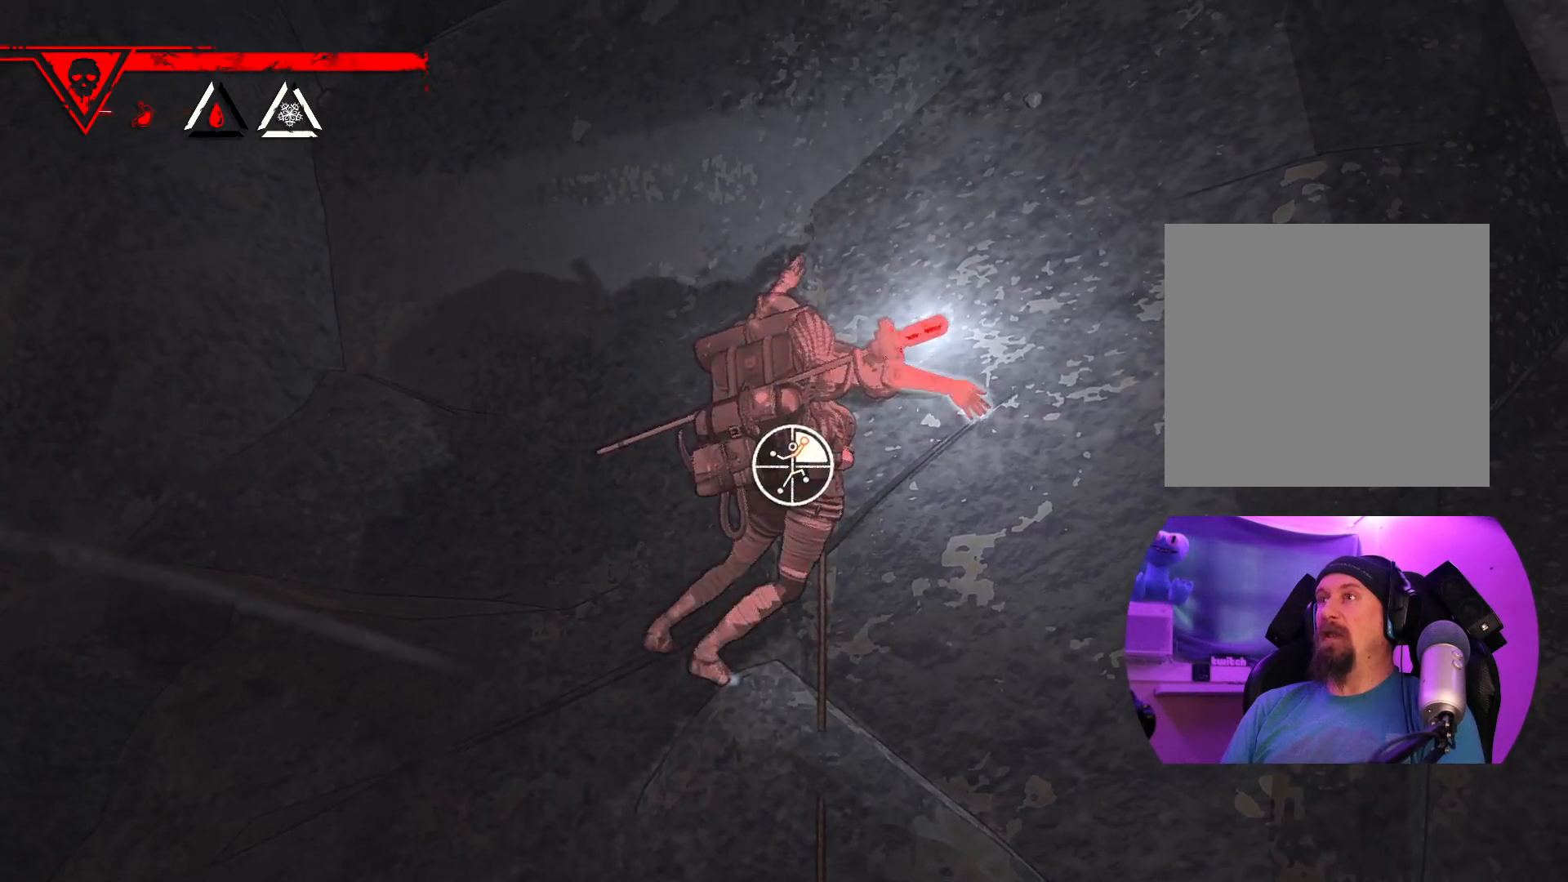
{"buttons": ["R1"], "left_stick": "up-right", "right_stick": "center", "events": [[17, "left_stick", "up-right"]]}
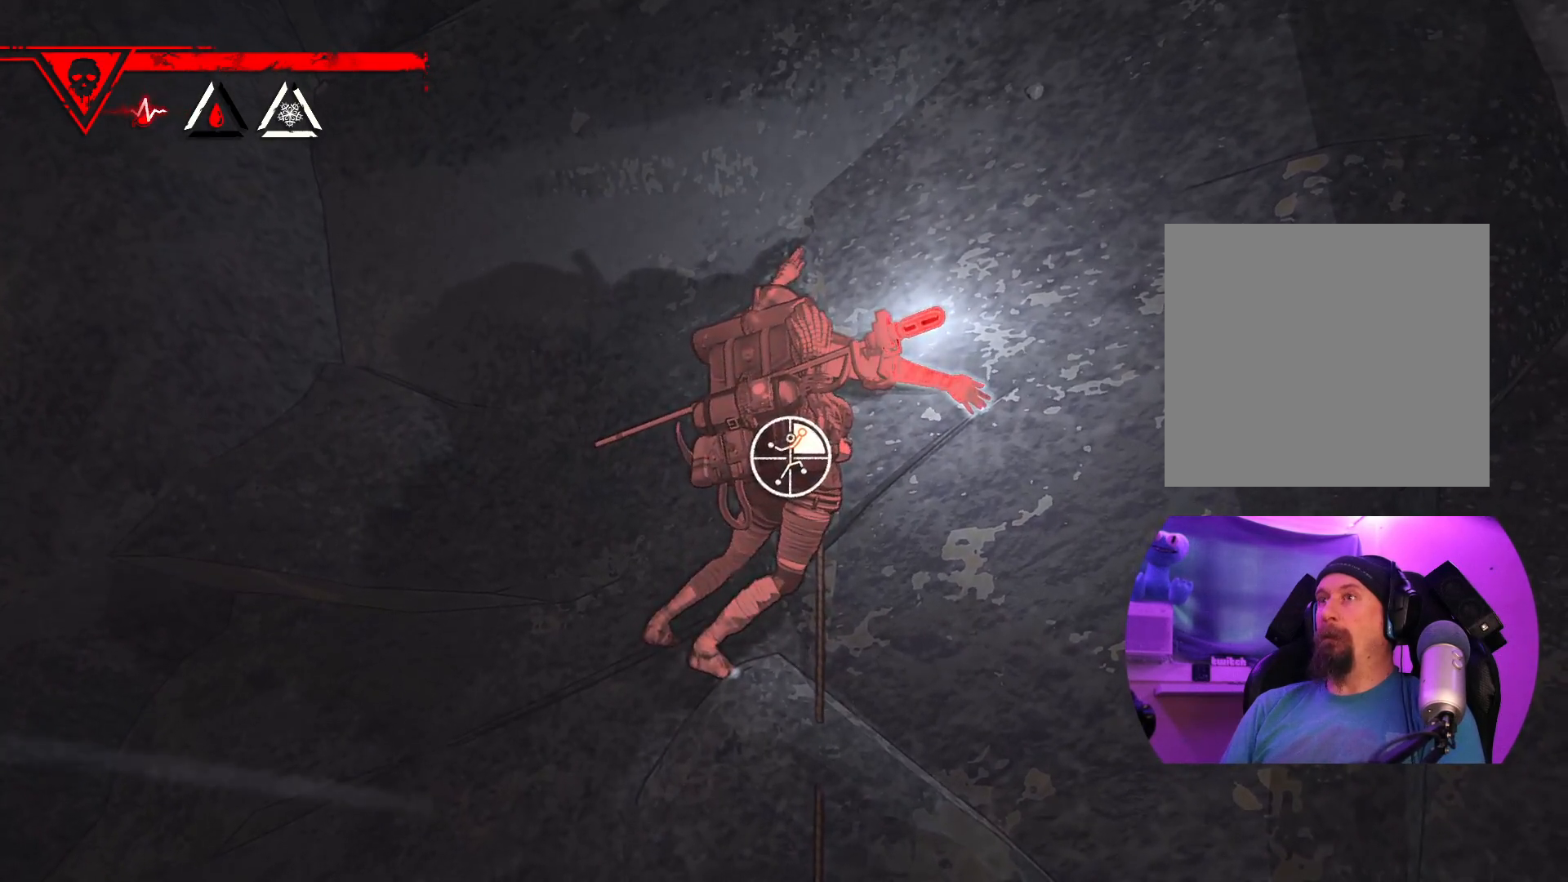
{"buttons": [], "left_stick": "down", "right_stick": "center", "events": [[33, "R1", "up"], [117, "left_stick", "center"], [250, "left_stick", "down-right"], [417, "left_stick", "down"]]}
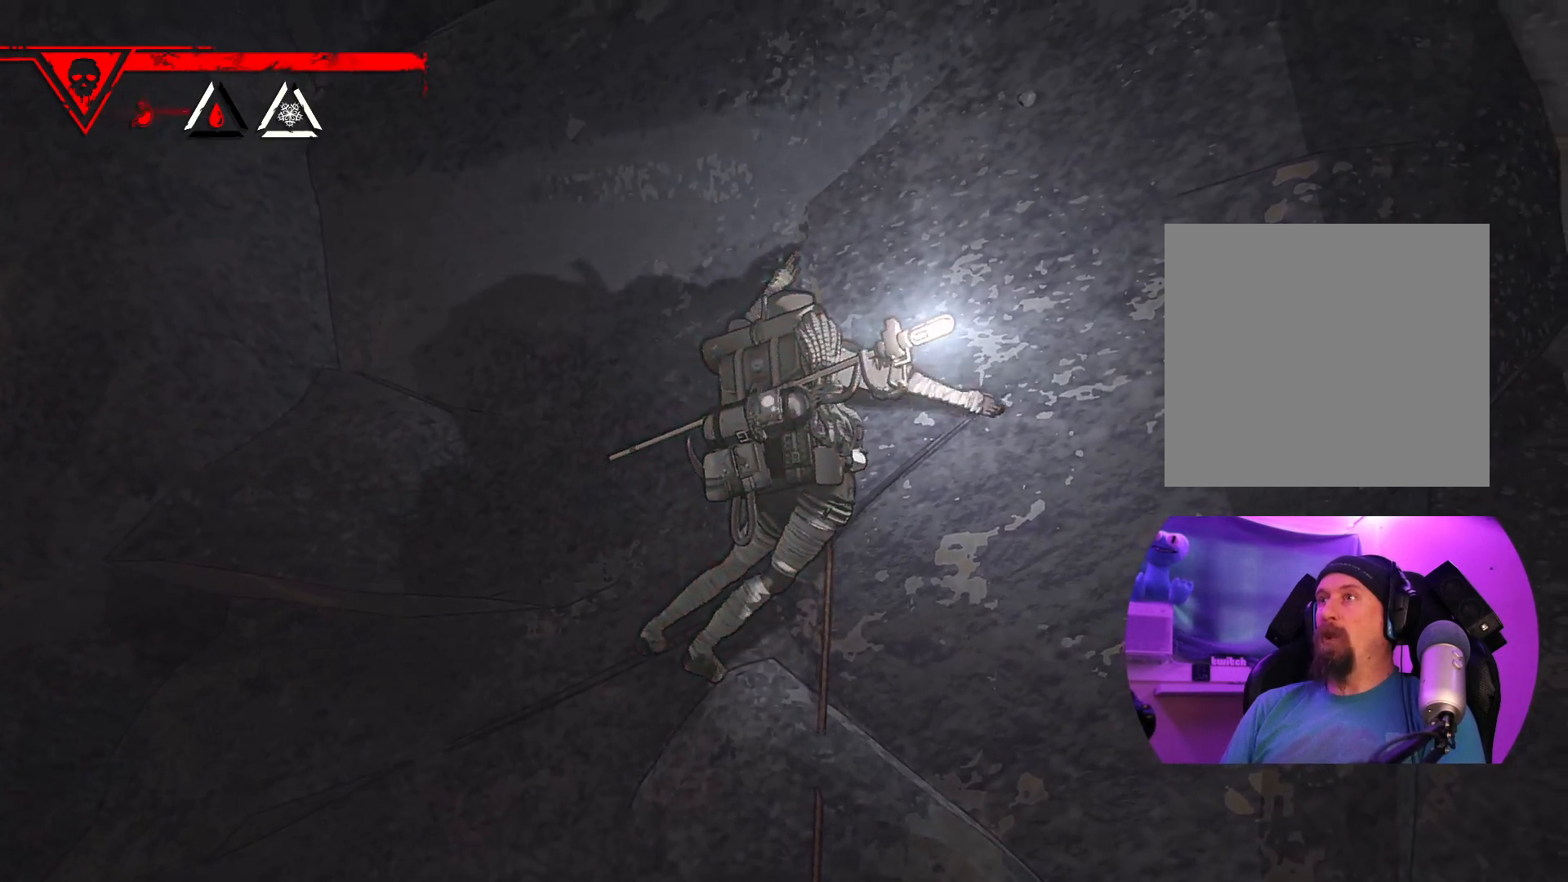
{"buttons": [], "left_stick": "center", "right_stick": "center", "events": [[17, "left_stick", "center"], [250, "left_stick", "up-left"], [367, "left_stick", "center"]]}
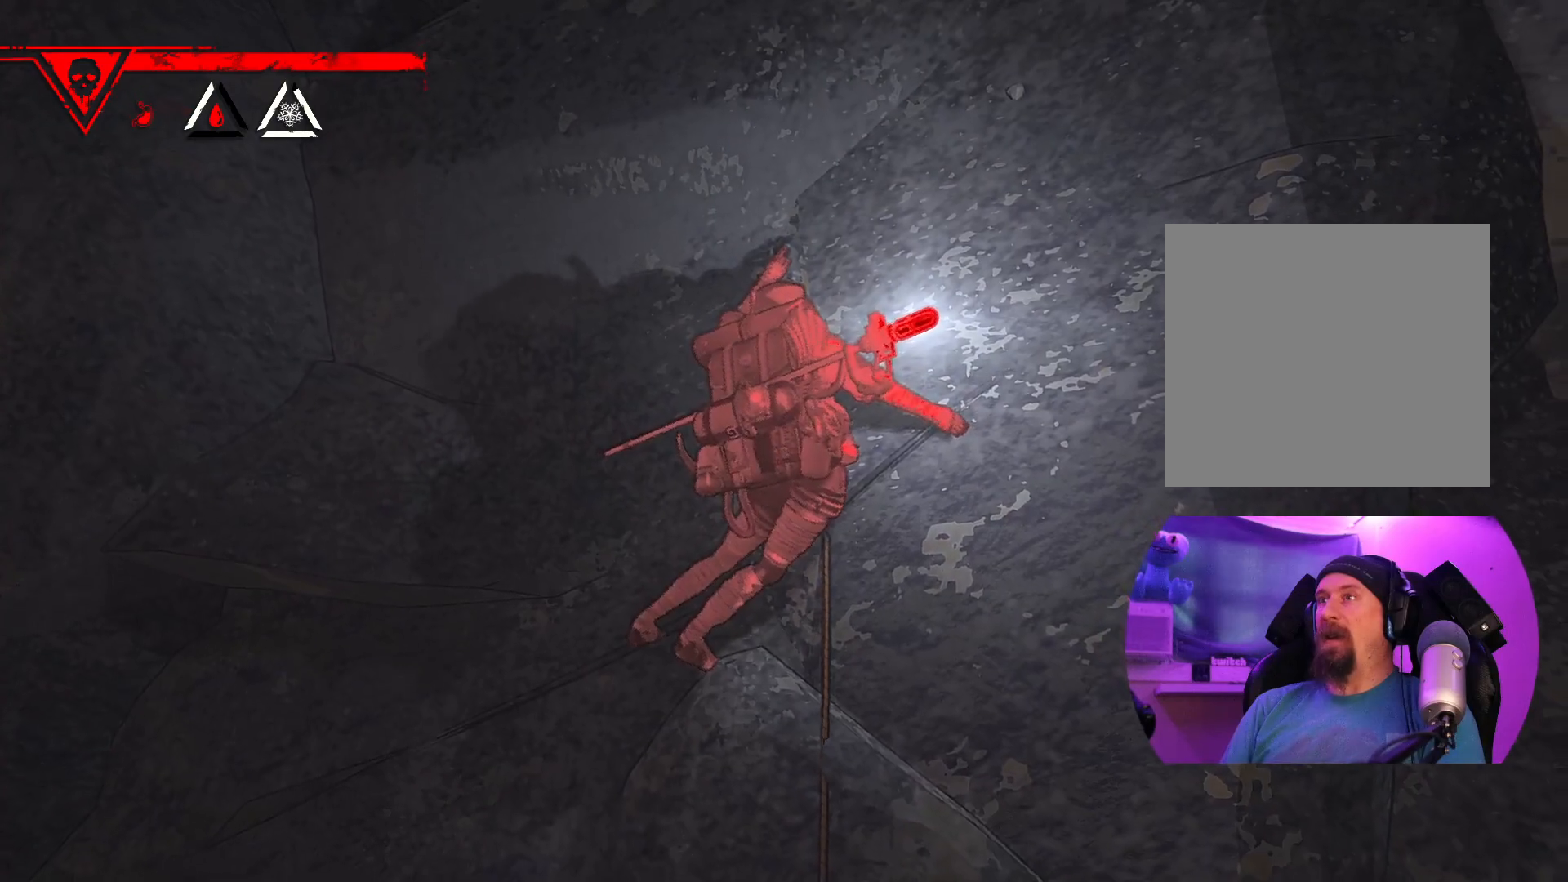
{"buttons": ["R1"], "left_stick": "center", "right_stick": "center", "events": [[150, "R1", "down"]]}
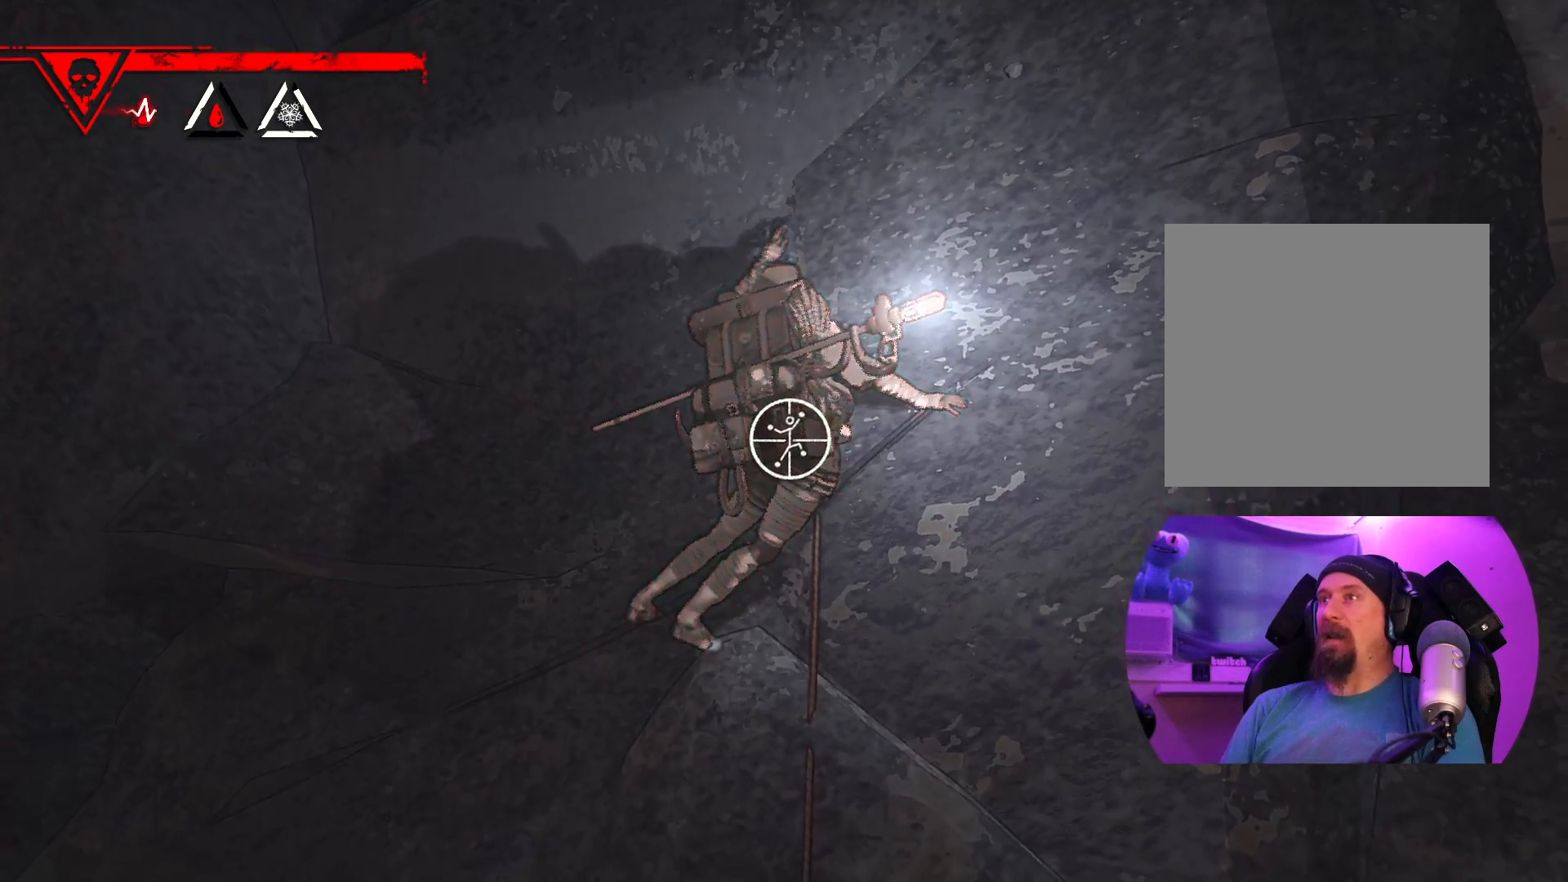
{"buttons": ["R1"], "left_stick": "center", "right_stick": "center"}
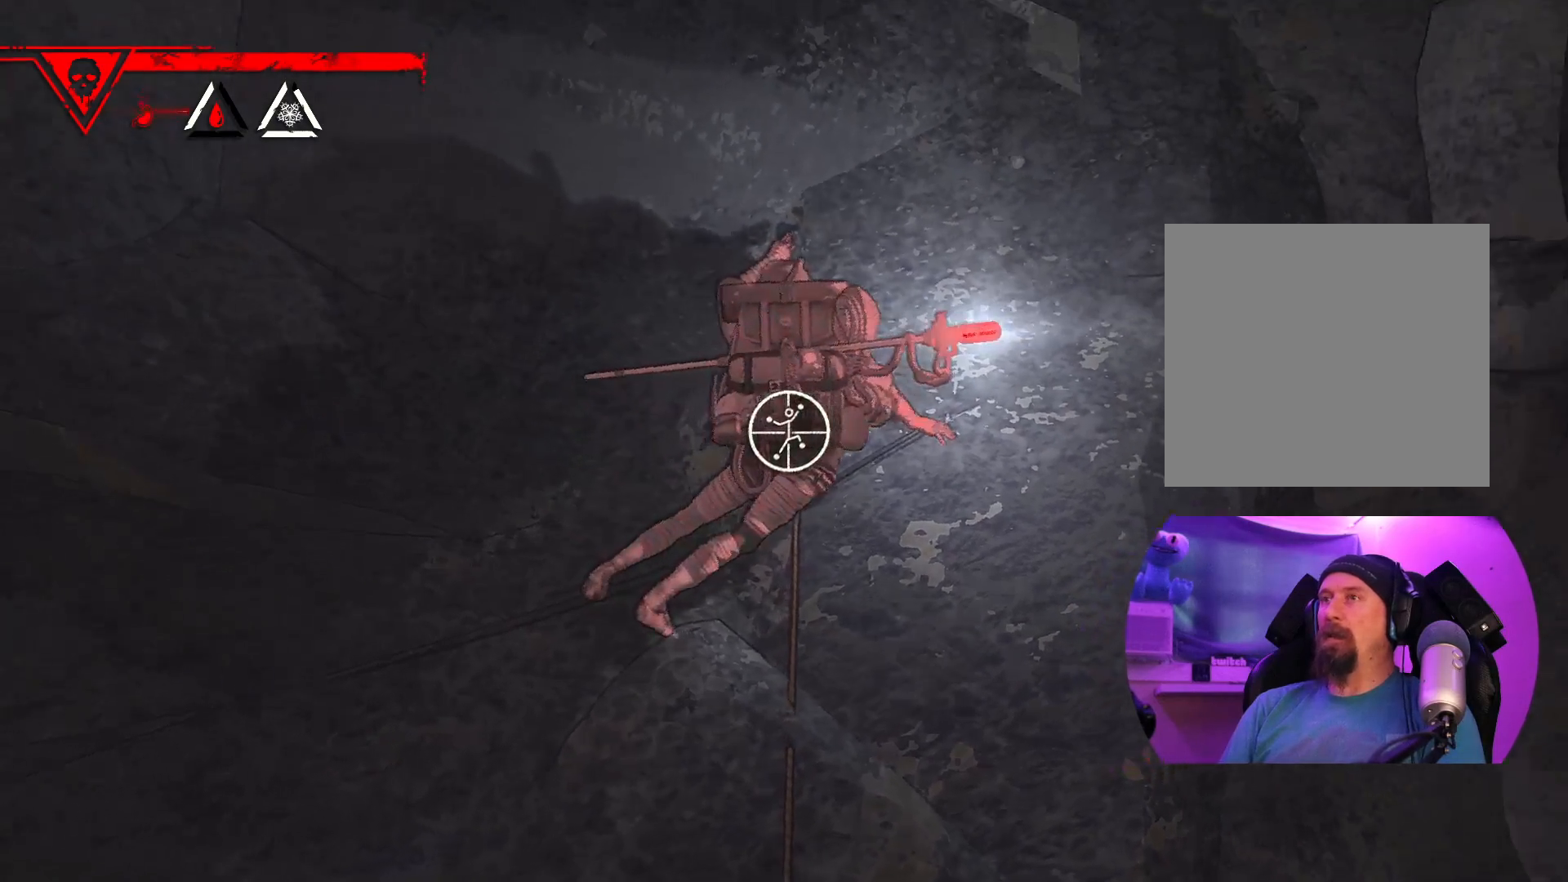
{"buttons": ["R1"], "left_stick": "down-right", "right_stick": "center"}
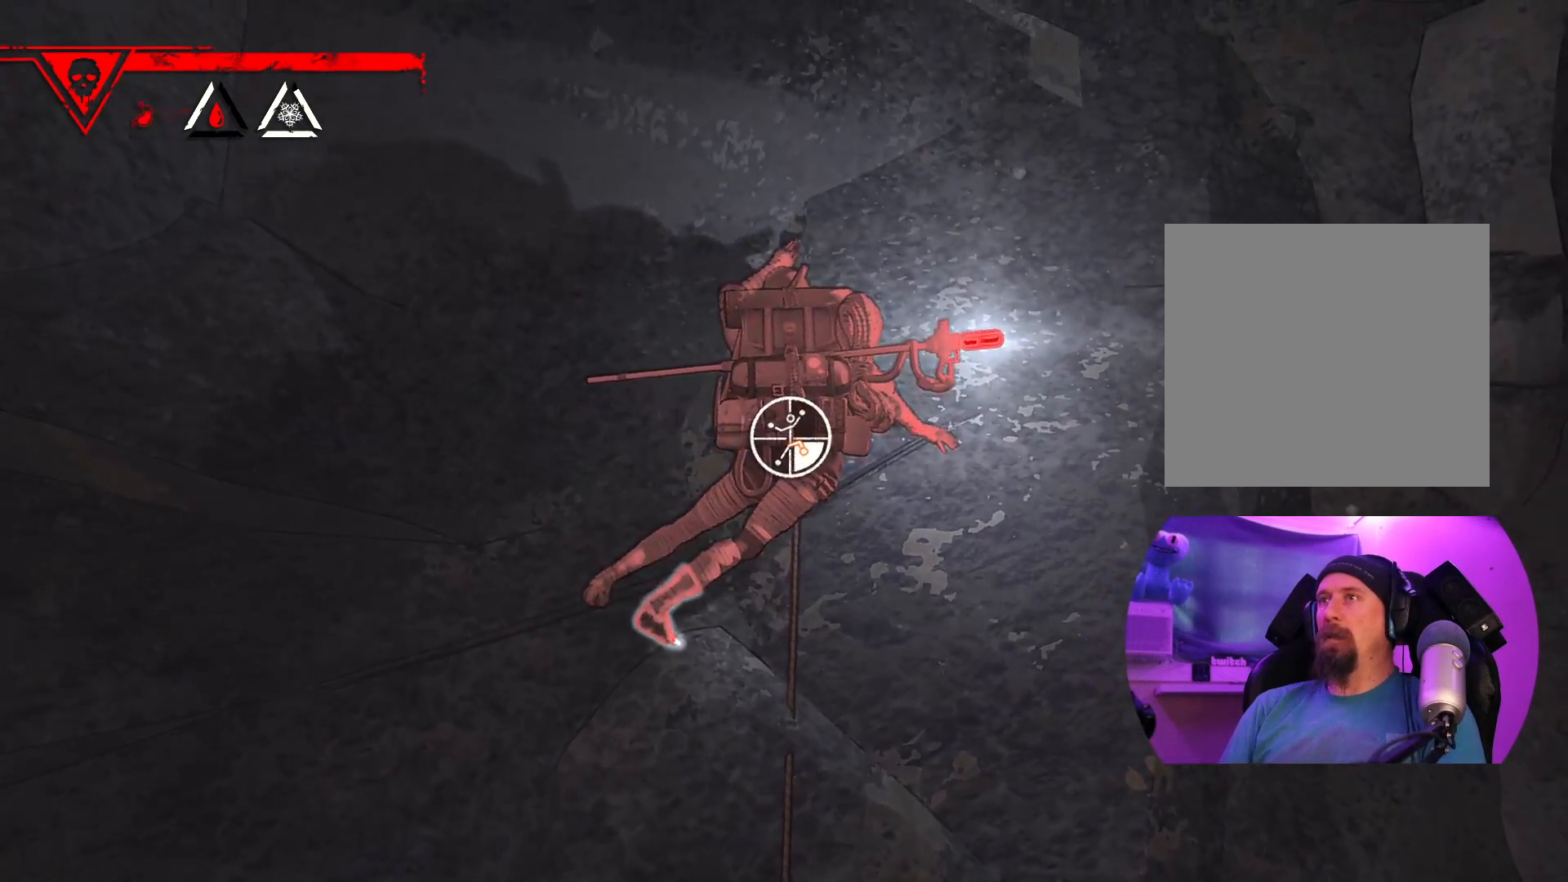
{"buttons": [], "left_stick": "up-right", "right_stick": "center", "events": [[117, "R1", "up"], [217, "left_stick", "up-right"]]}
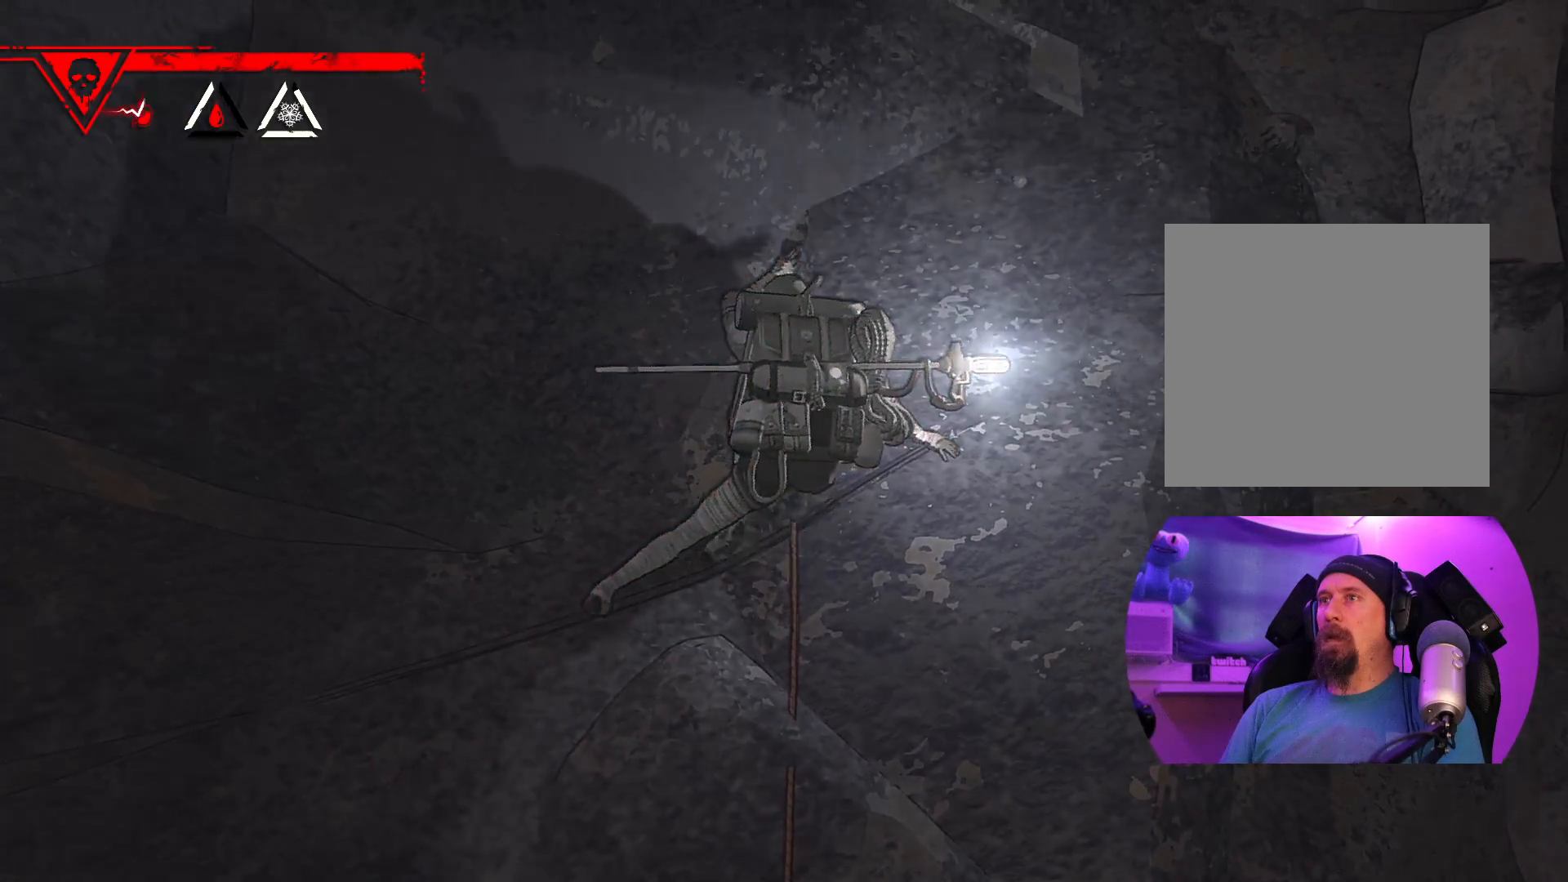
{"buttons": [], "left_stick": "up", "right_stick": "center", "events": [[467, "left_stick", "up"]]}
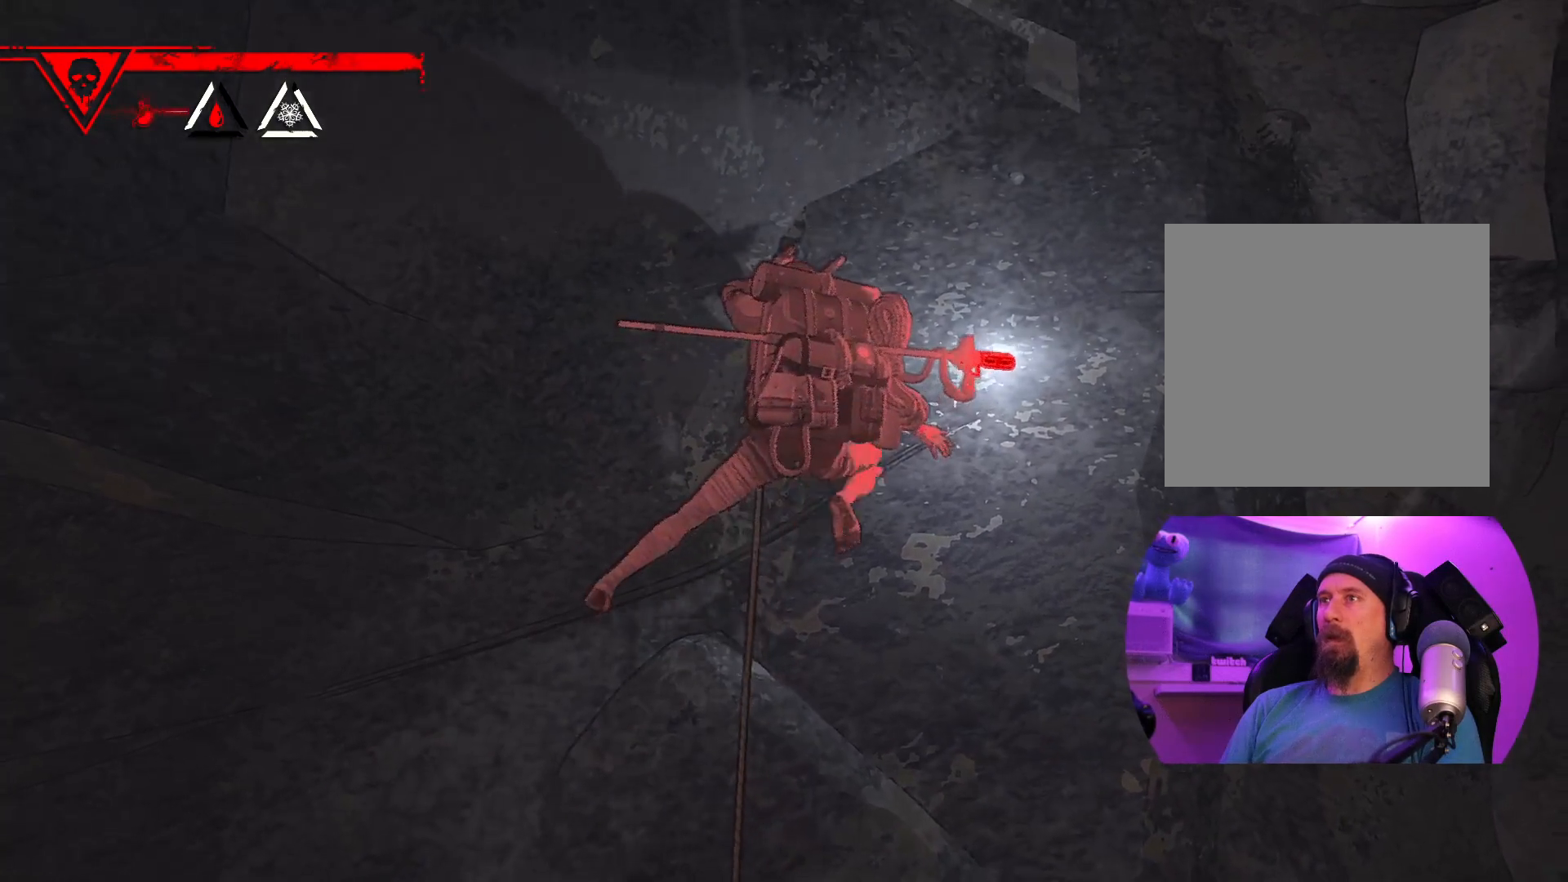
{"buttons": [], "left_stick": "up", "right_stick": "center", "events": [[300, "left_stick", "center"], [483, "left_stick", "up"]]}
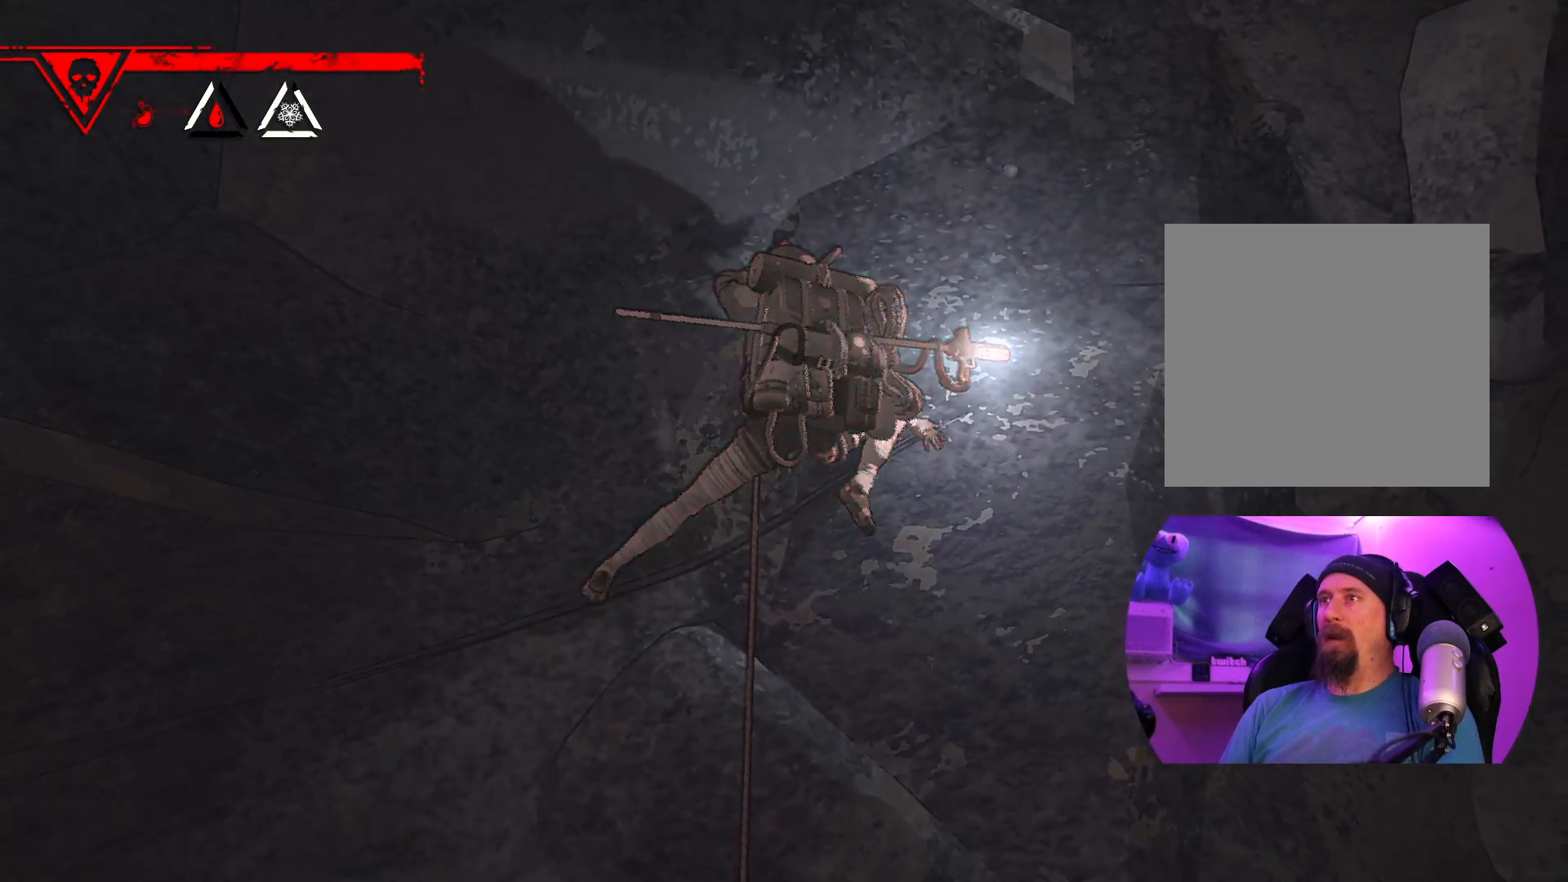
{"buttons": [], "left_stick": "up-left", "right_stick": "center", "events": [[300, "left_stick", "up-left"]]}
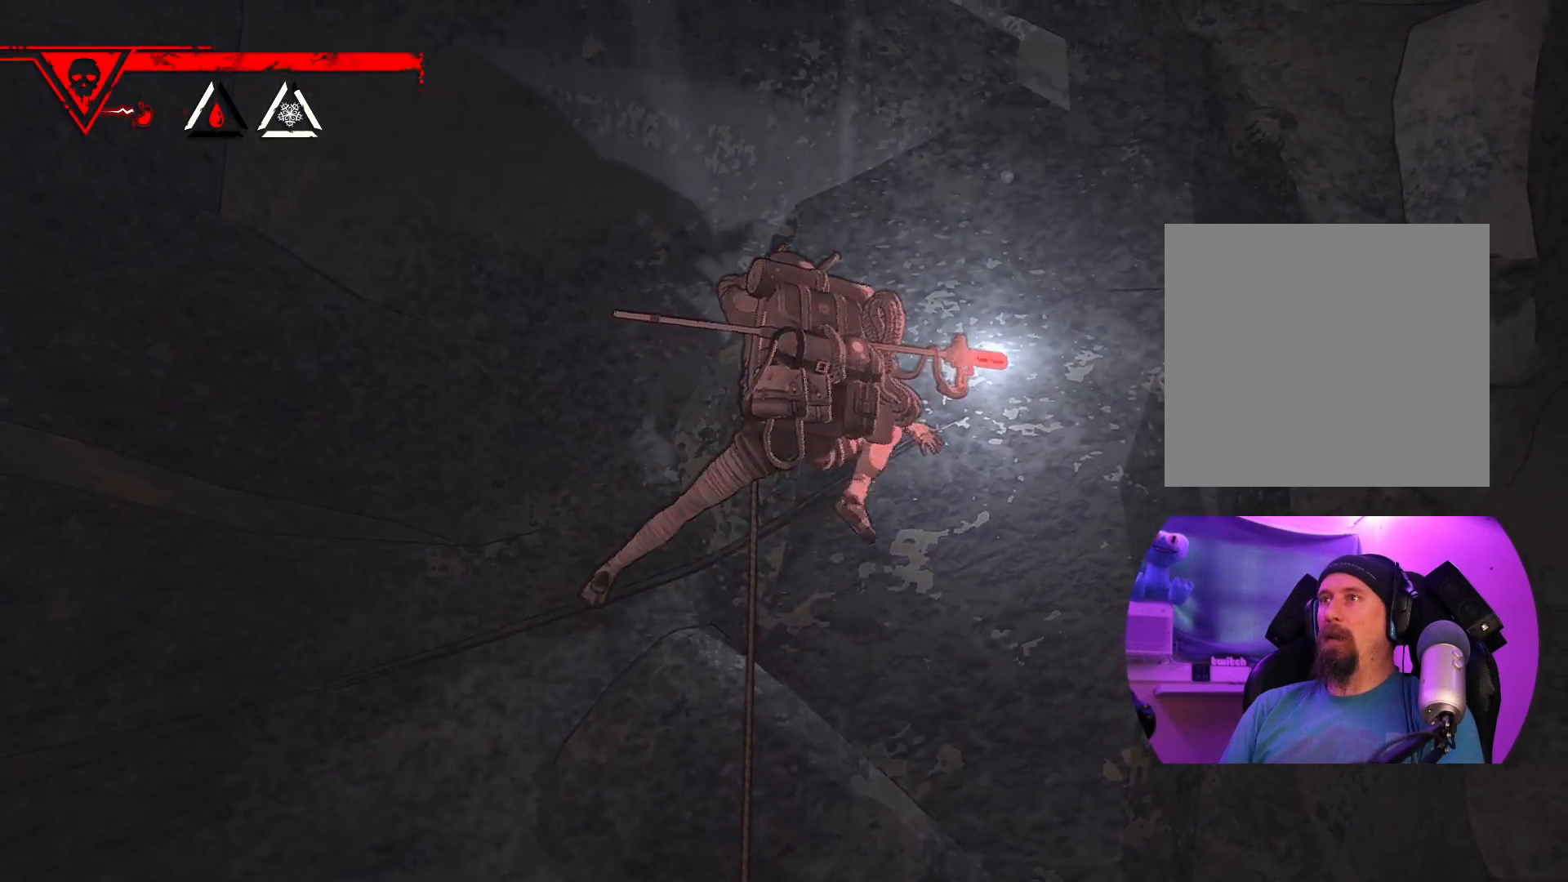
{"buttons": ["R1"], "left_stick": "center", "right_stick": "center", "events": [[50, "left_stick", "center"], [233, "left_stick", "up"], [450, "R1", "down"], [450, "left_stick", "center"]]}
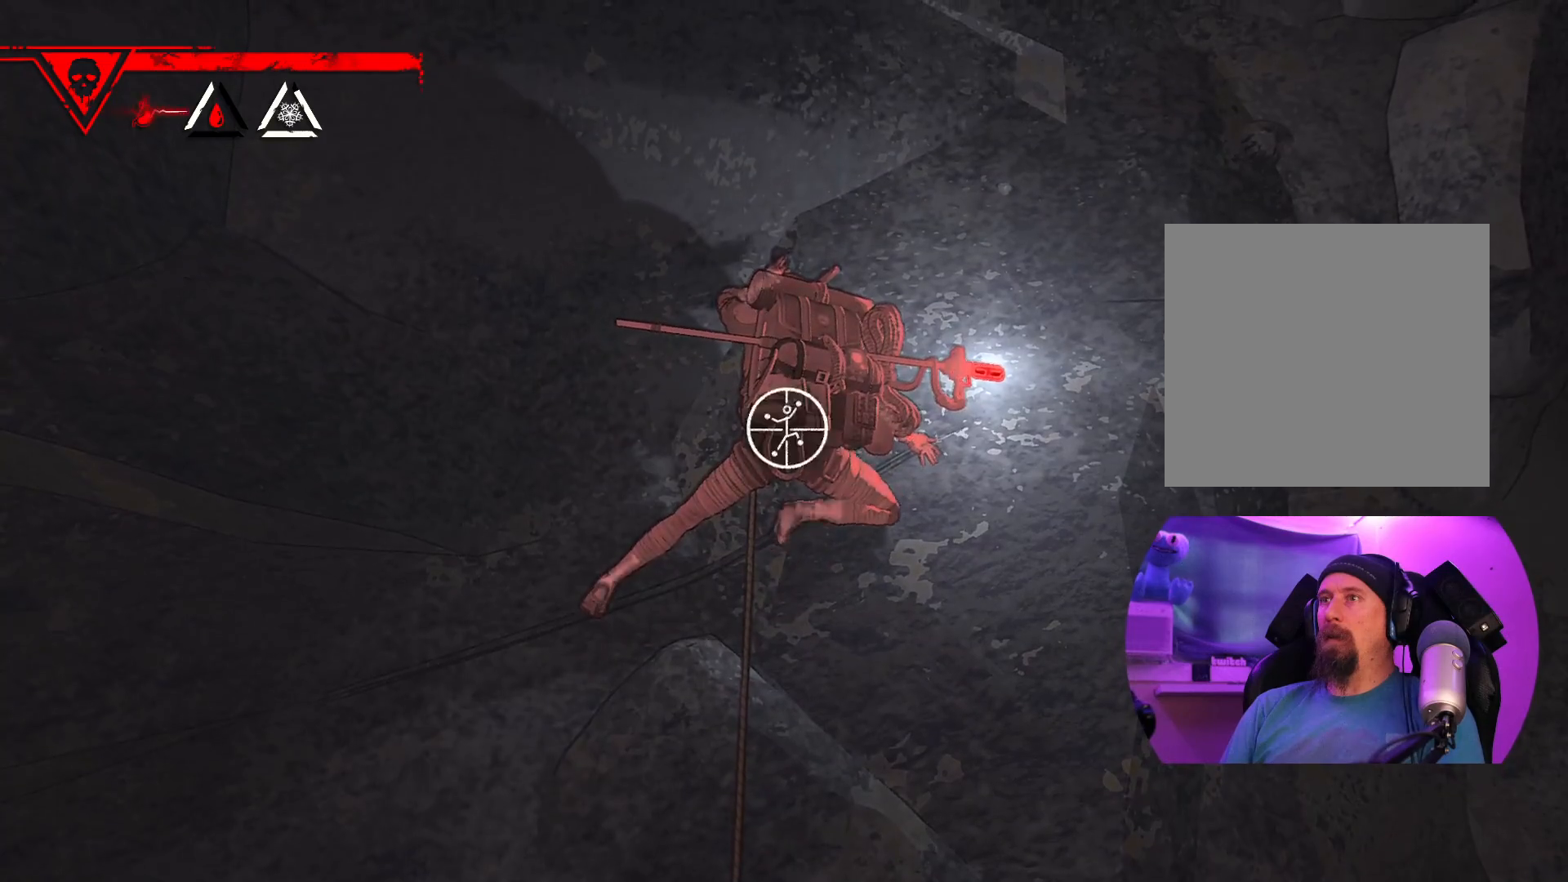
{"buttons": [], "left_stick": "center", "right_stick": "center", "events": [[483, "R1", "up"]]}
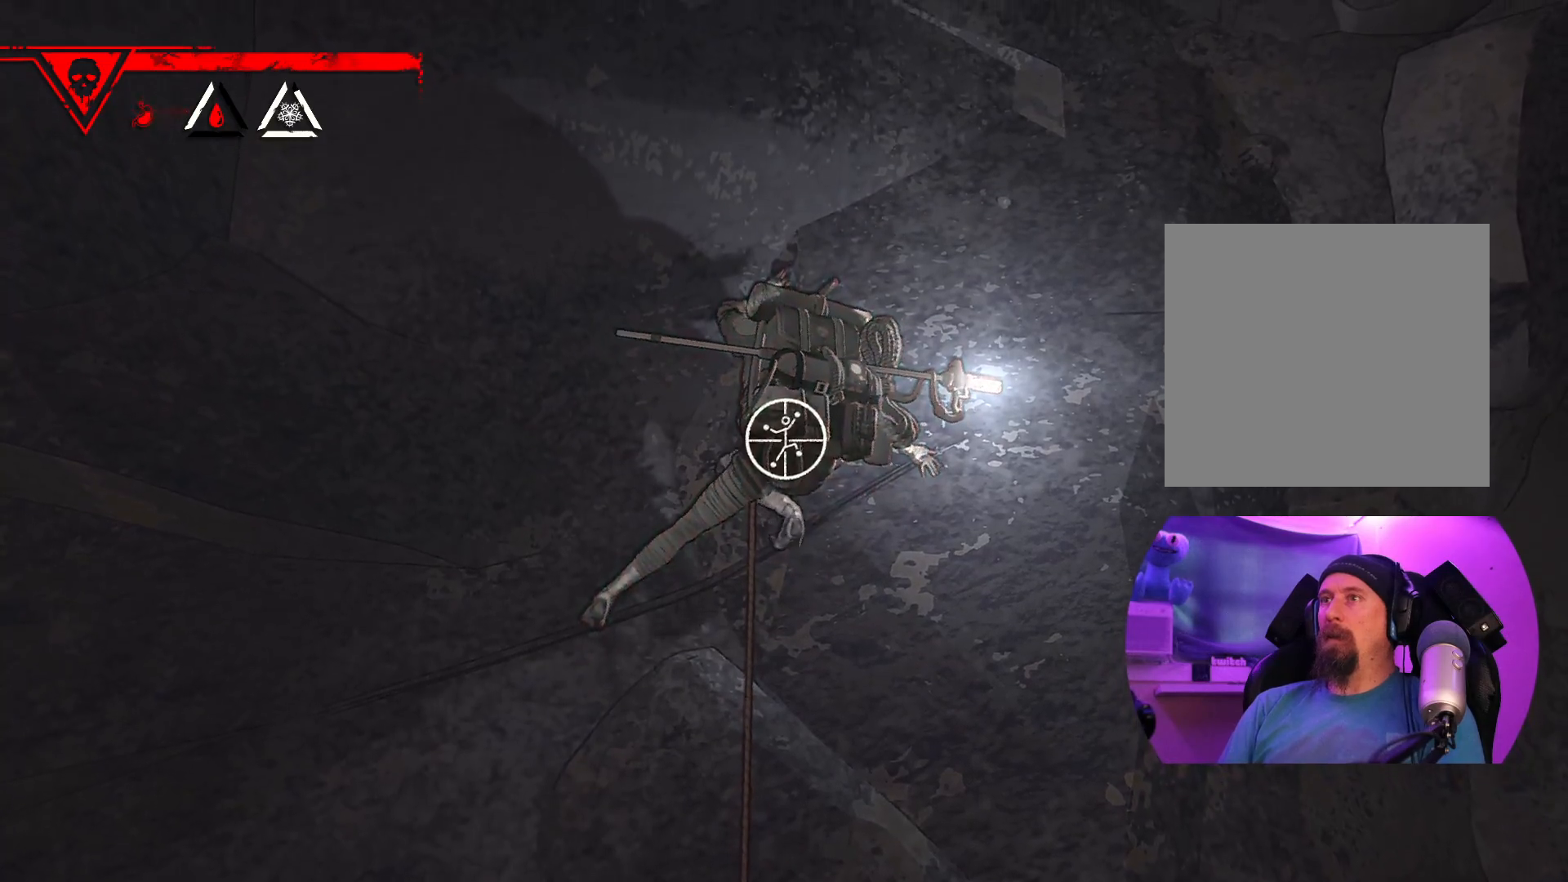
{"buttons": [], "left_stick": "center", "right_stick": "down-left", "events": [[150, "right_stick", "down-left"]]}
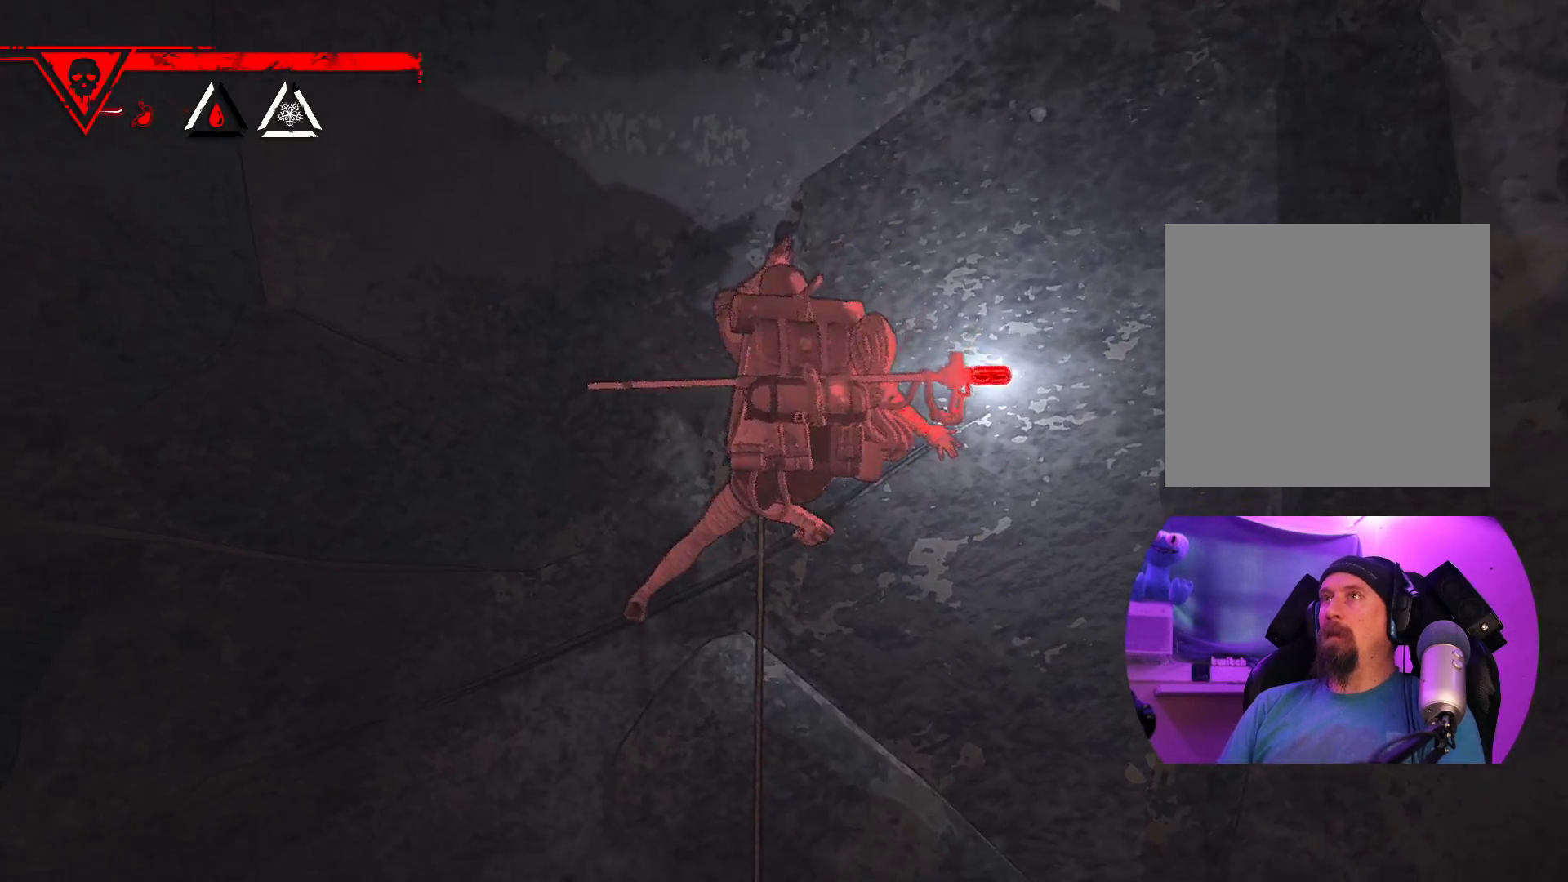
{"buttons": [], "left_stick": "center", "right_stick": "up", "events": [[50, "right_stick", "right"], [133, "right_stick", "up-right"], [267, "right_stick", "up"]]}
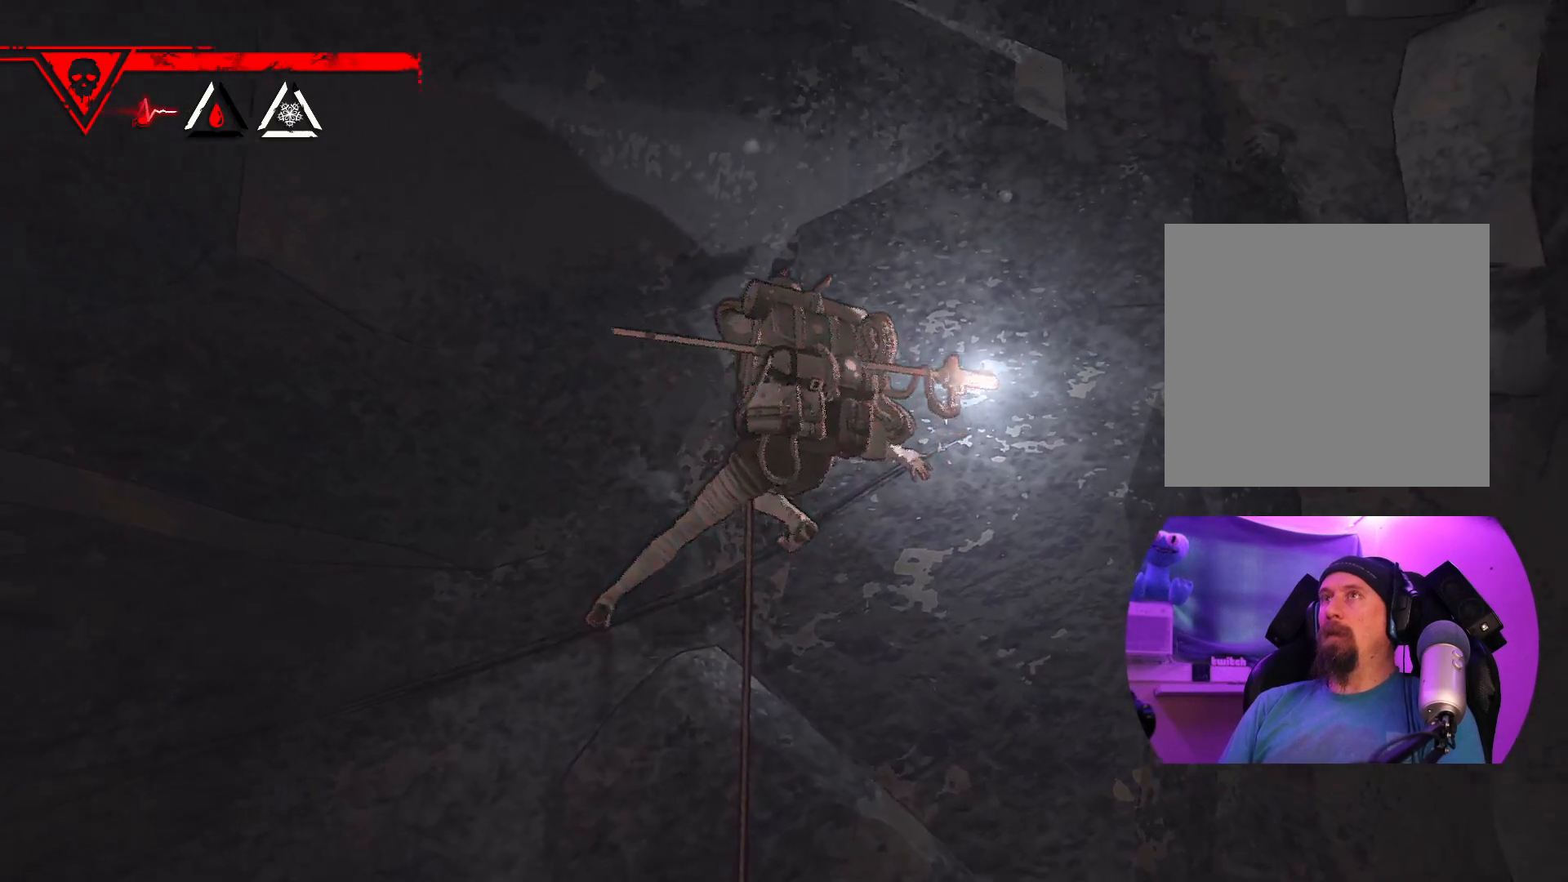
{"buttons": [], "left_stick": "center", "right_stick": "down-right", "events": [[83, "right_stick", "center"], [350, "right_stick", "down-right"]]}
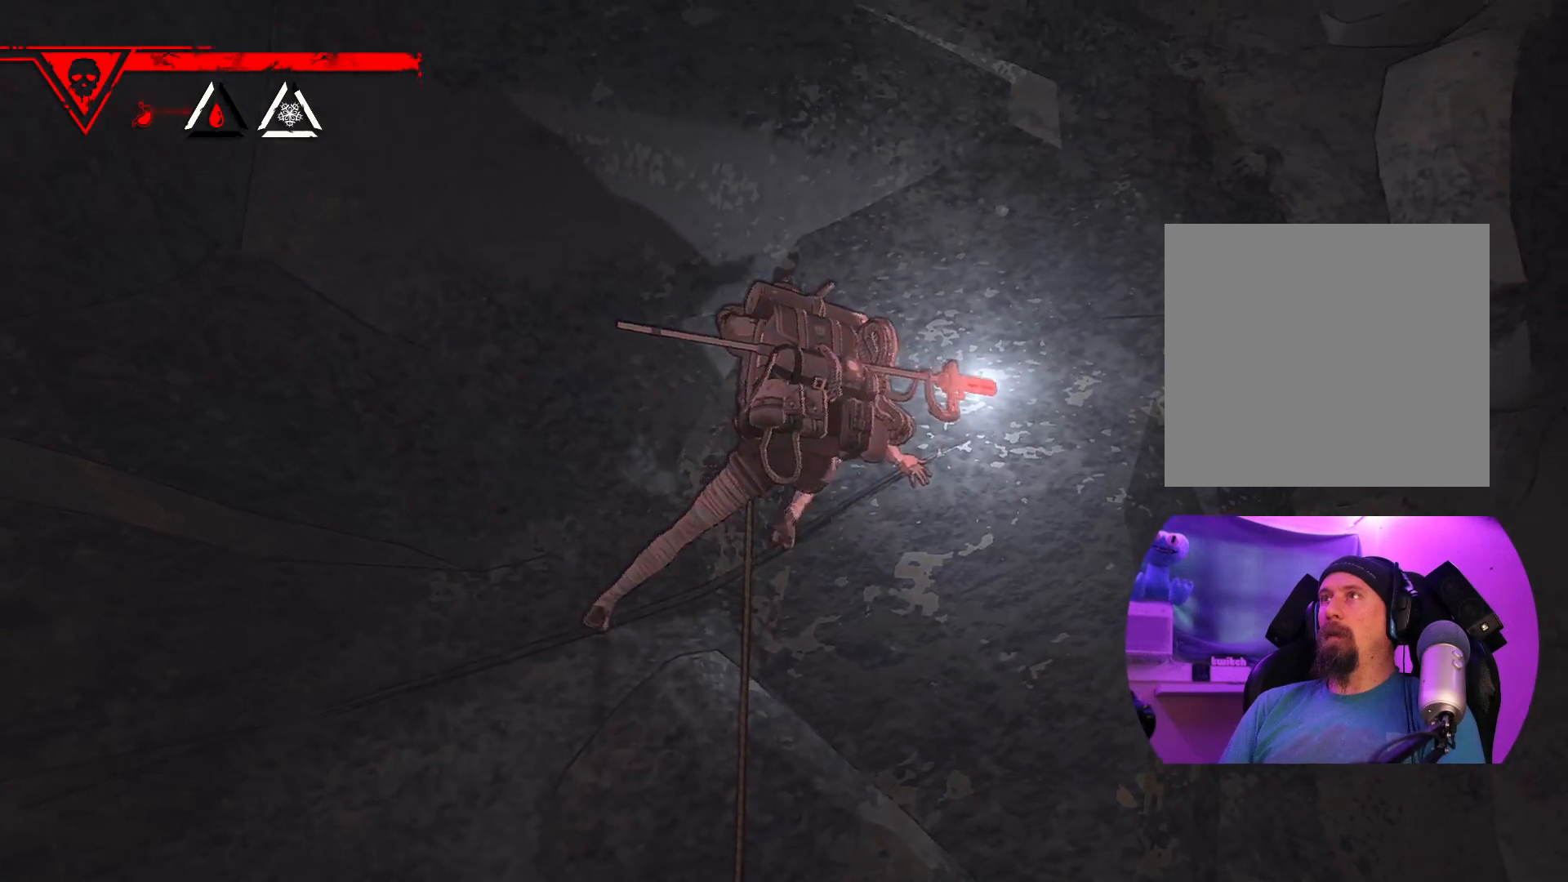
{"buttons": ["R1"], "left_stick": "center", "right_stick": "center", "events": [[50, "right_stick", "center"], [417, "R1", "down"]]}
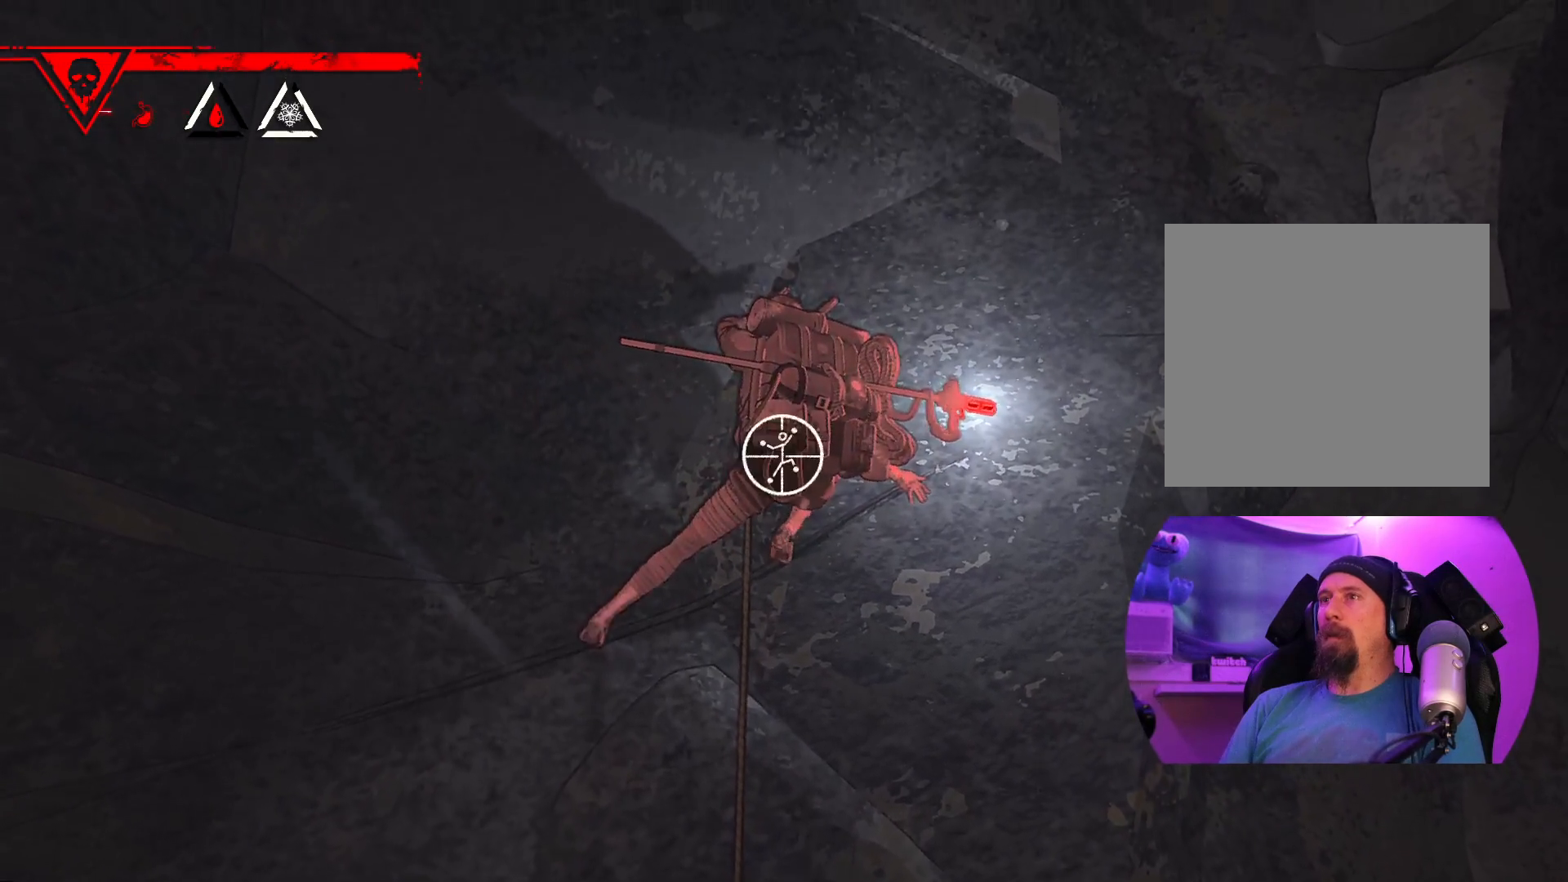
{"buttons": [], "left_stick": "center", "right_stick": "center", "events": [[117, "left_stick", "down-left"], [450, "R1", "up"], [500, "left_stick", "center"]]}
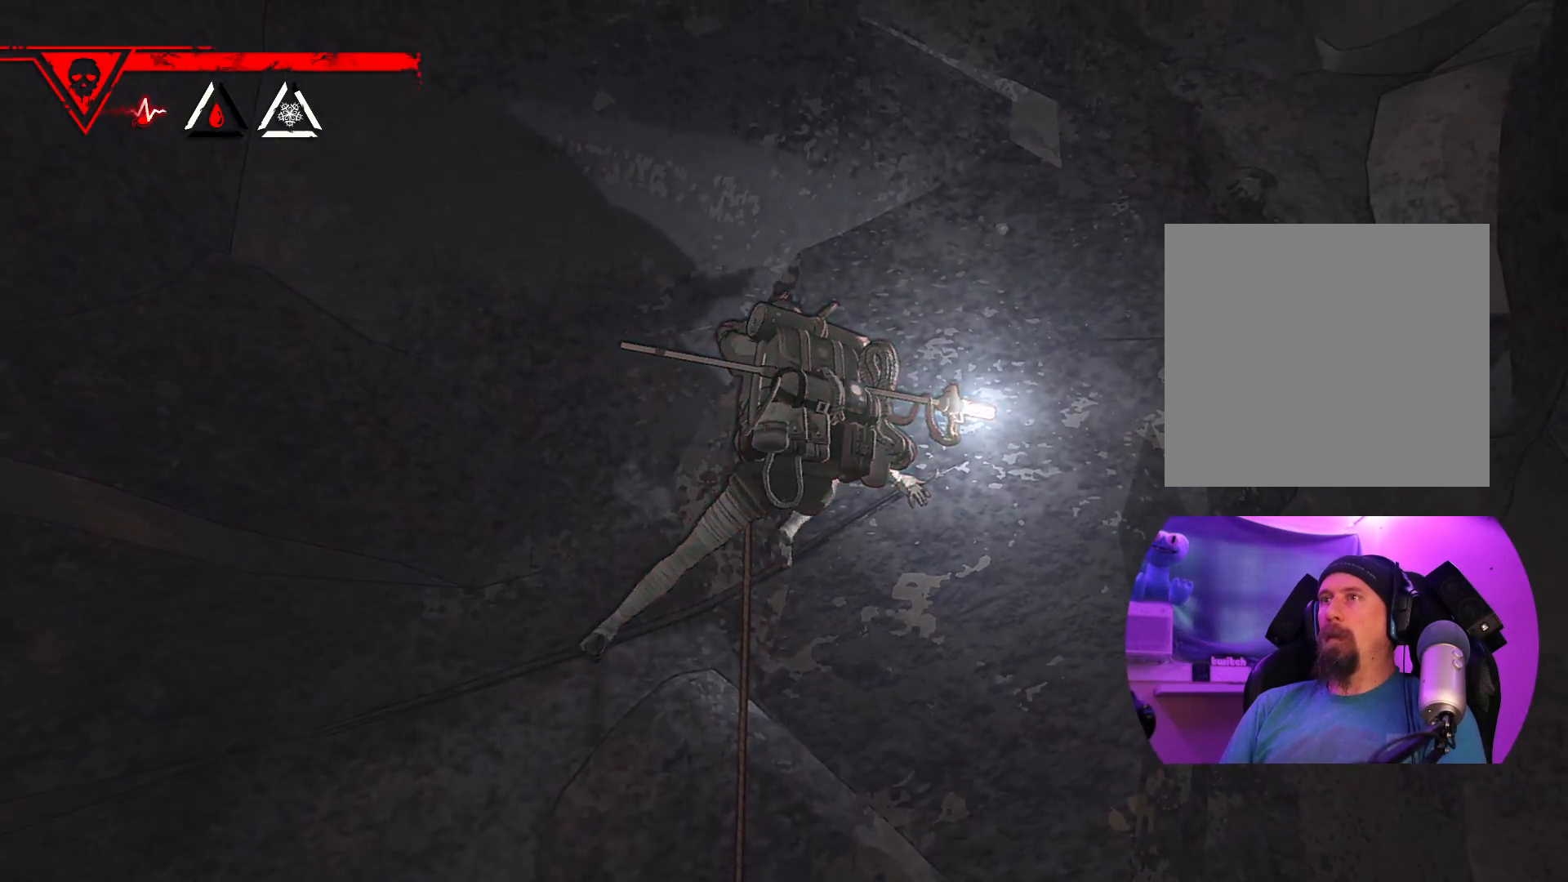
{"buttons": [], "left_stick": "up-right", "right_stick": "center", "events": [[33, "left_stick", "up-right"]]}
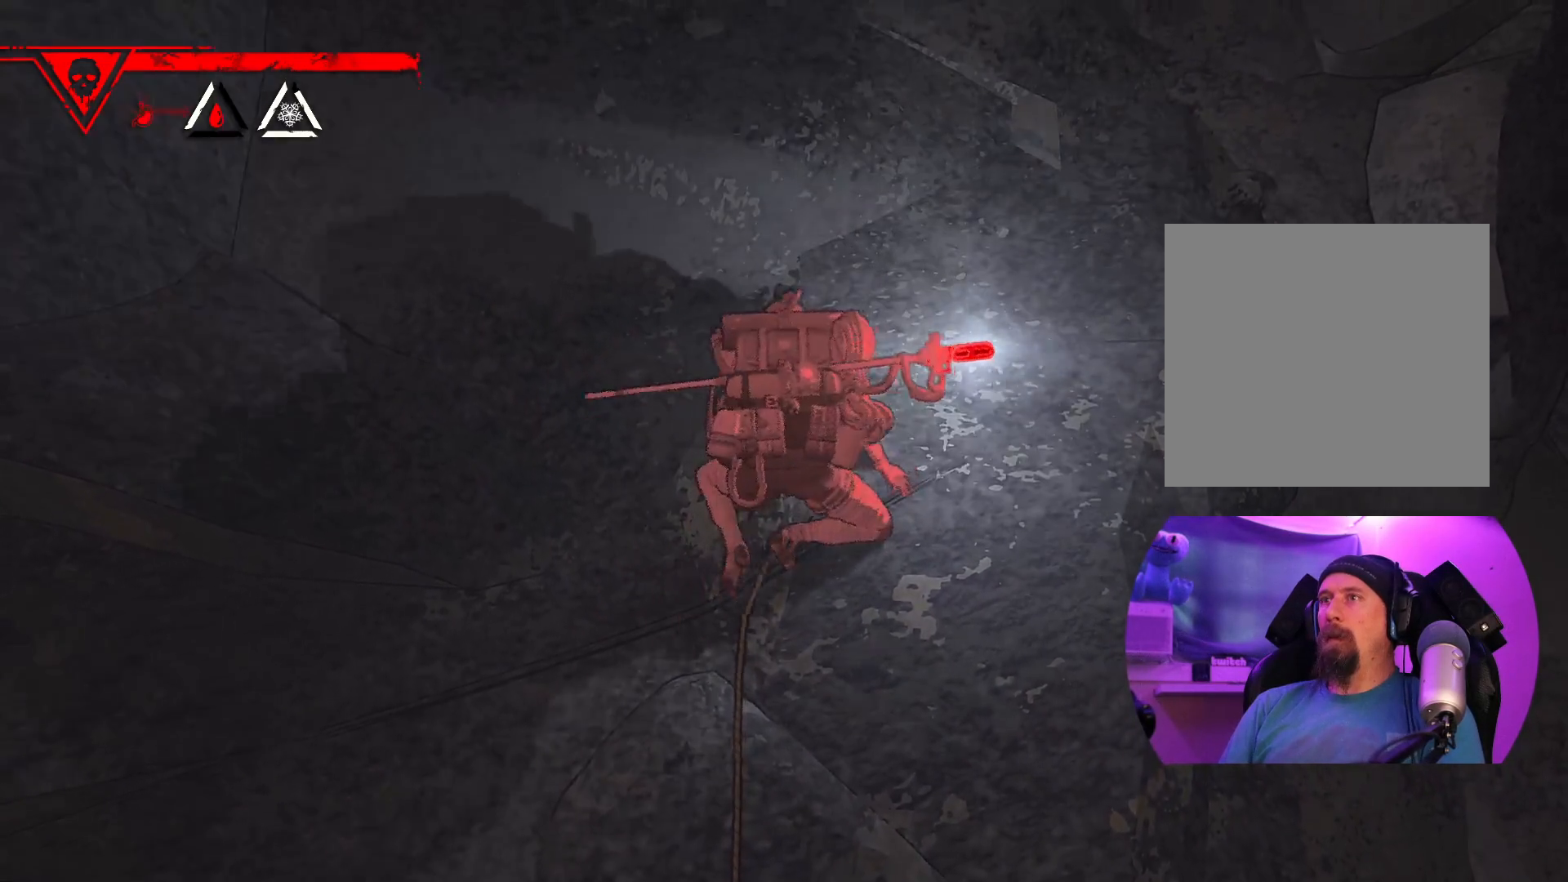
{"buttons": [], "left_stick": "up", "right_stick": "center", "events": [[350, "left_stick", "center"], [450, "left_stick", "up"]]}
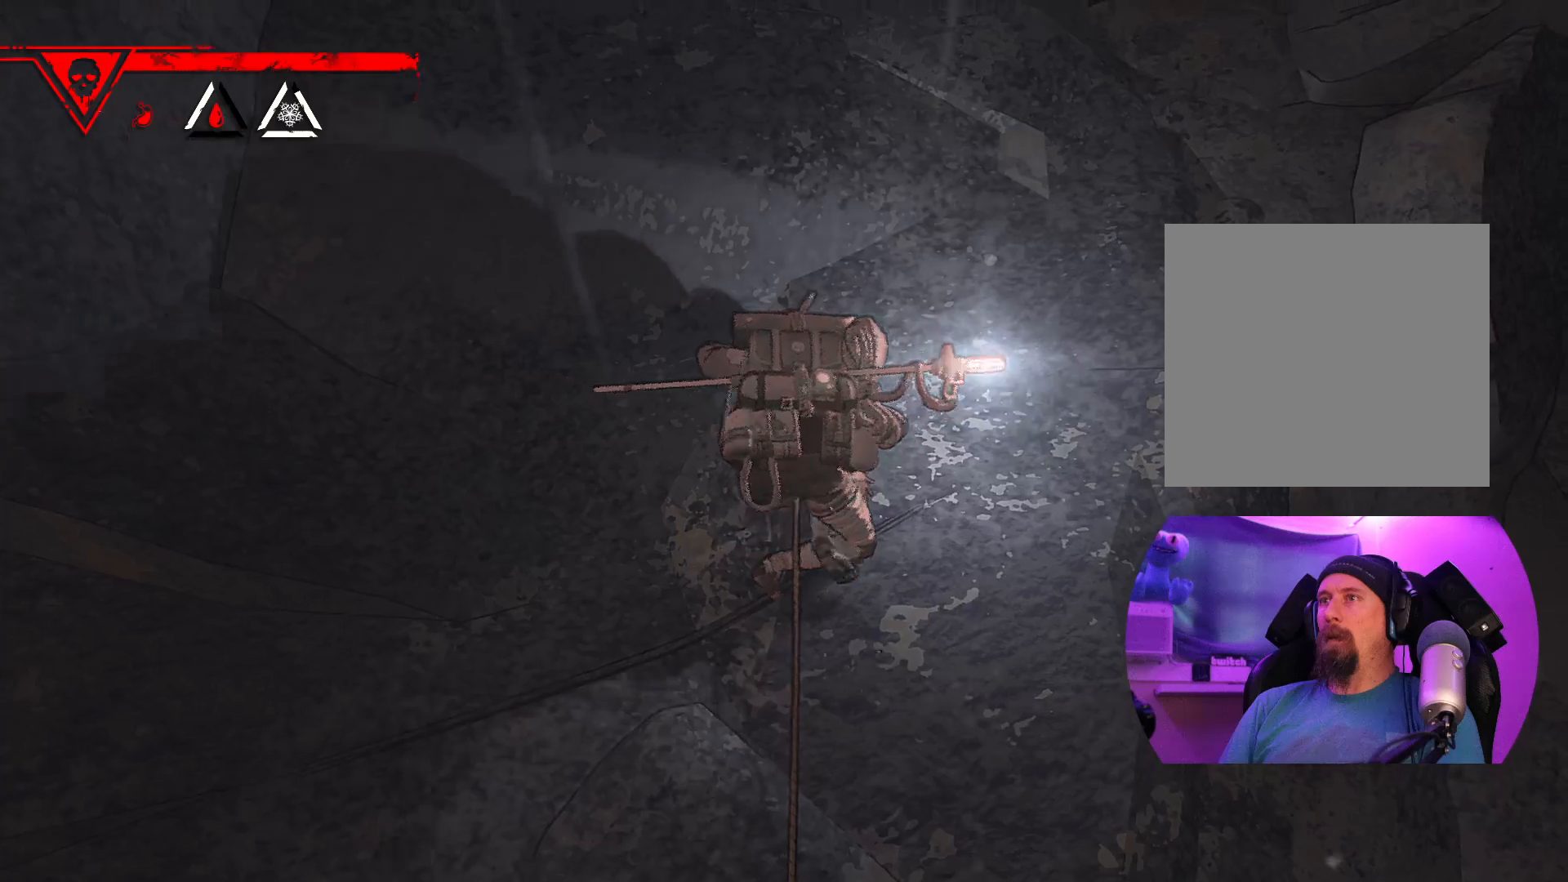
{"buttons": [], "left_stick": "up", "right_stick": "center", "events": [[100, "left_stick", "up-right"], [267, "left_stick", "up"]]}
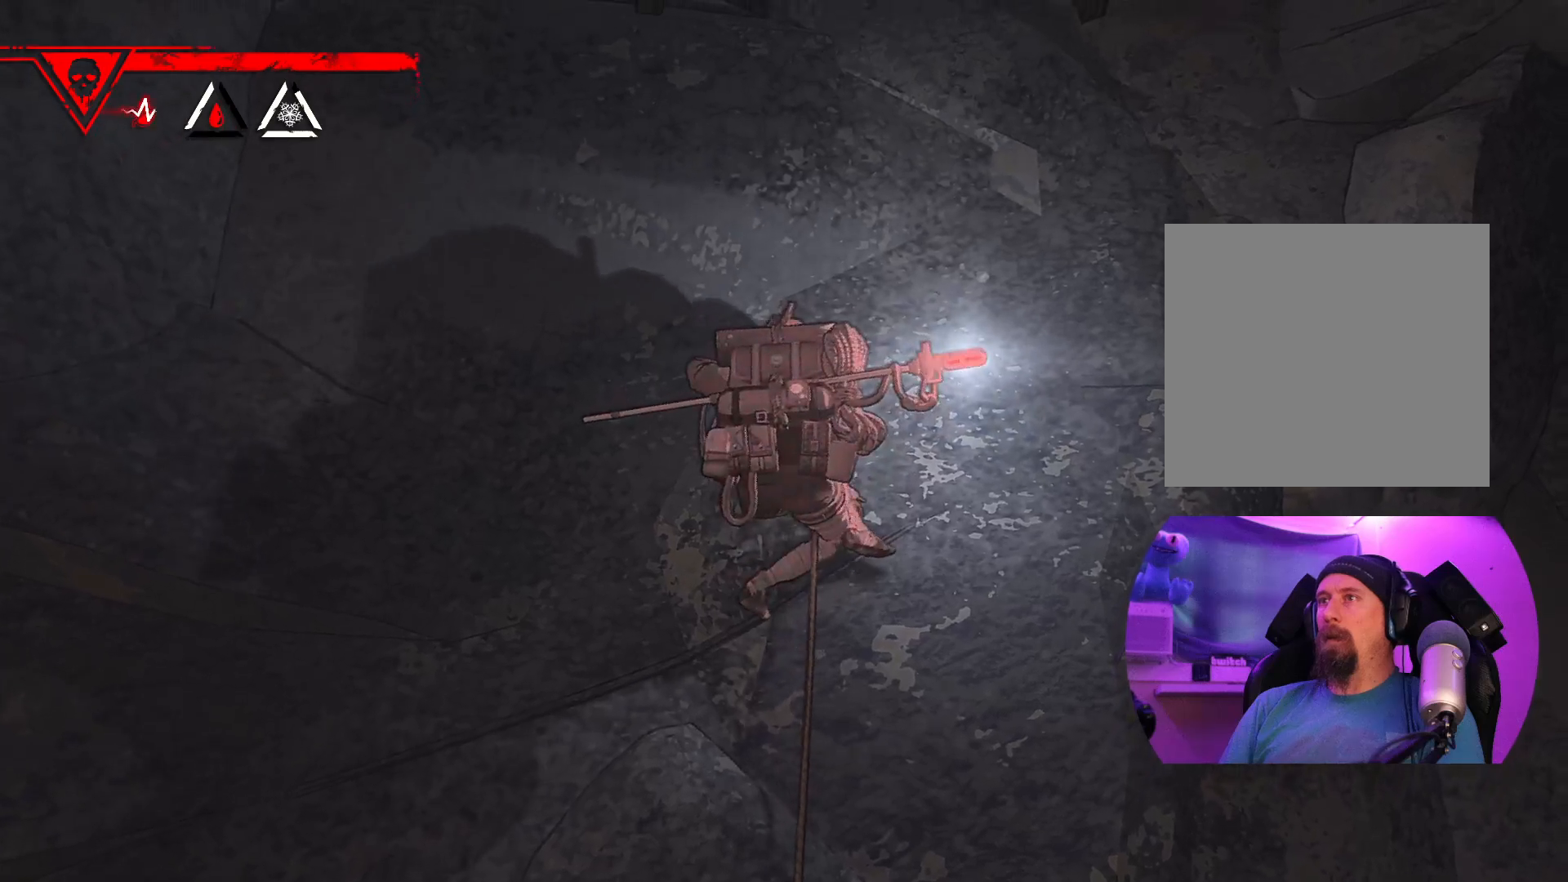
{"buttons": [], "left_stick": "center", "right_stick": "center", "events": [[250, "left_stick", "center"]]}
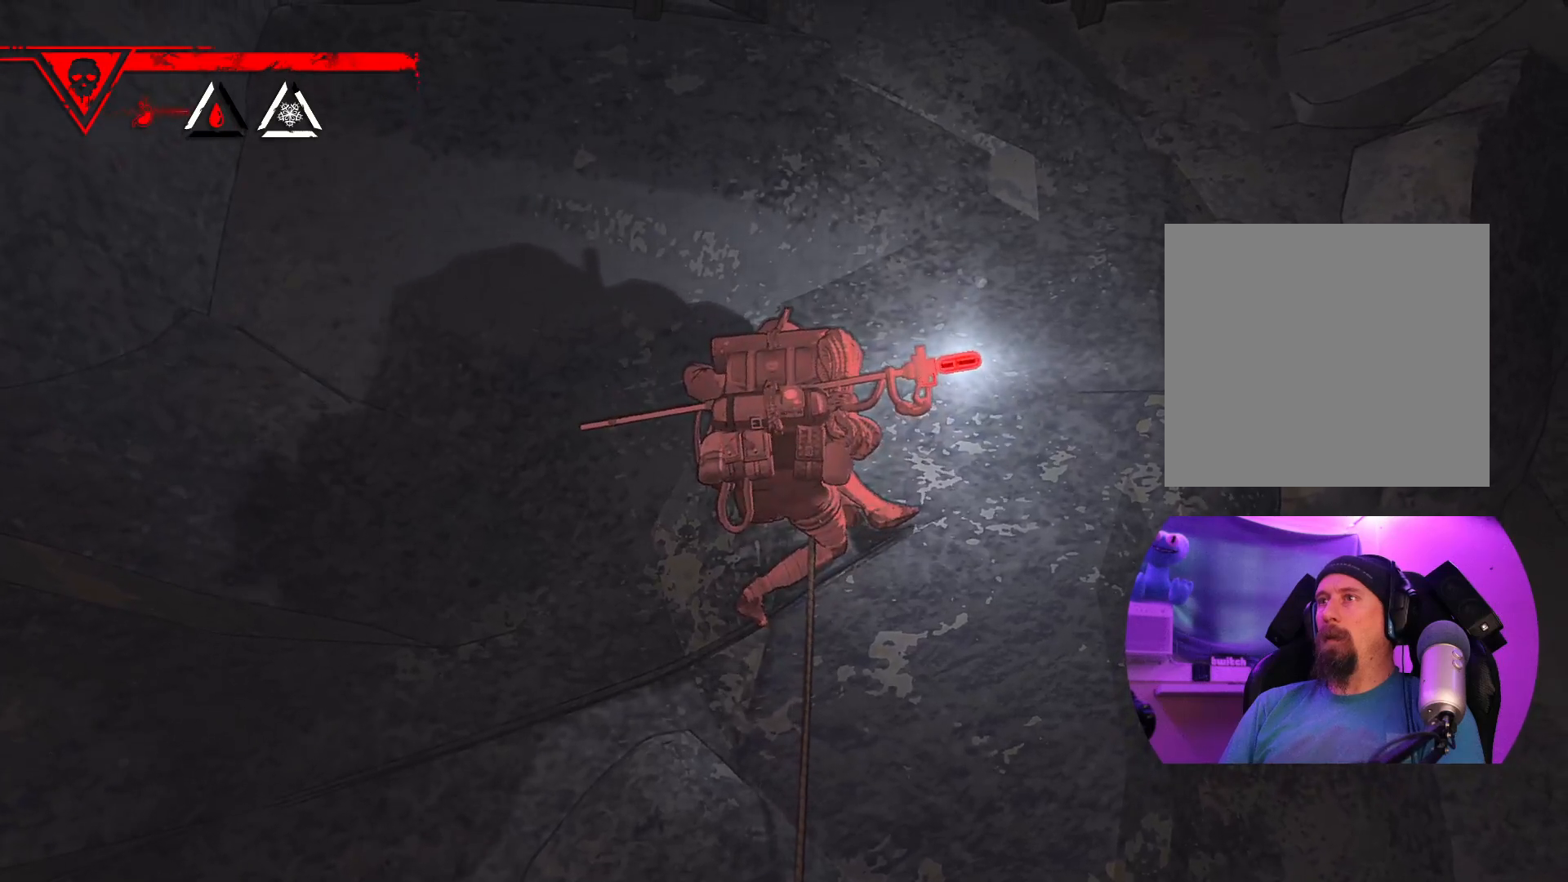
{"buttons": ["R1"], "left_stick": "center", "right_stick": "center"}
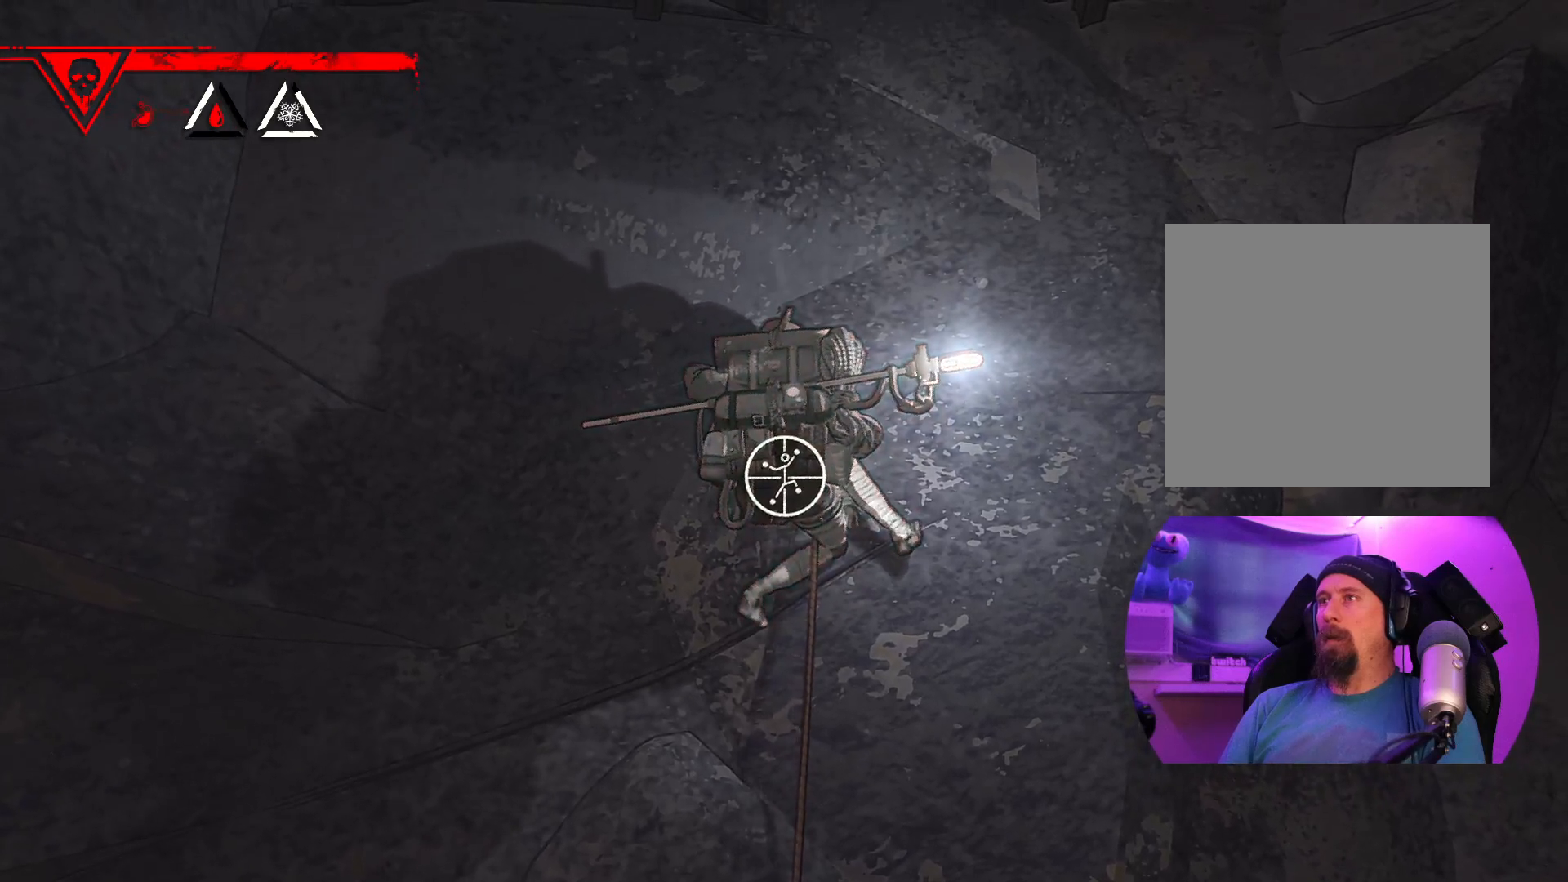
{"buttons": ["R1"], "left_stick": "center", "right_stick": "down-left", "events": [[117, "right_stick", "down-left"]]}
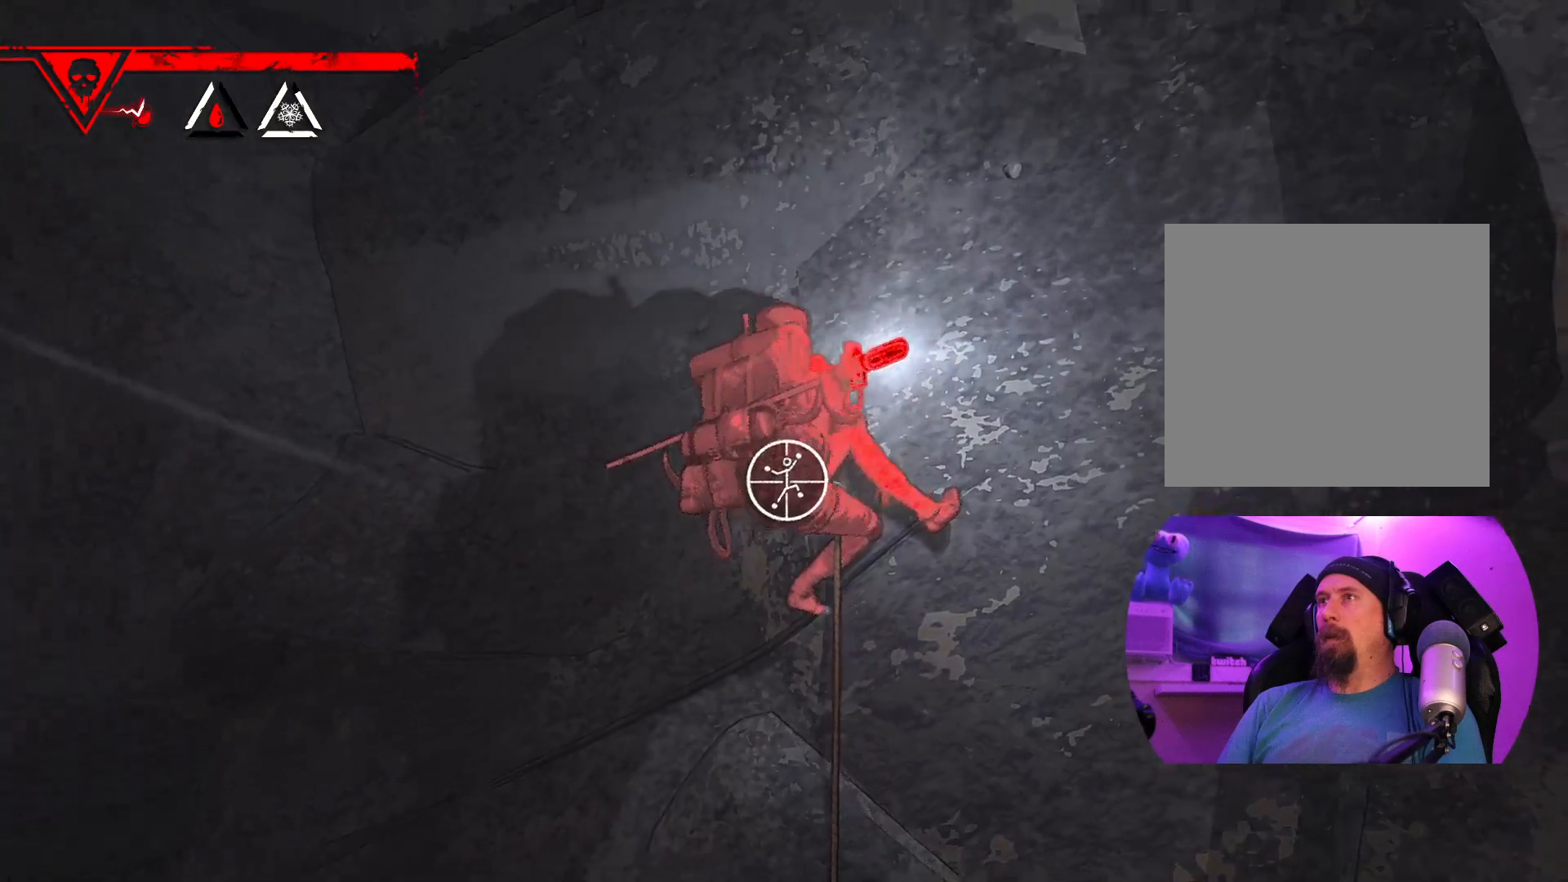
{"buttons": ["R1"], "left_stick": "right", "right_stick": "center", "events": [[17, "right_stick", "center"], [250, "left_stick", "down-right"], [367, "left_stick", "right"]]}